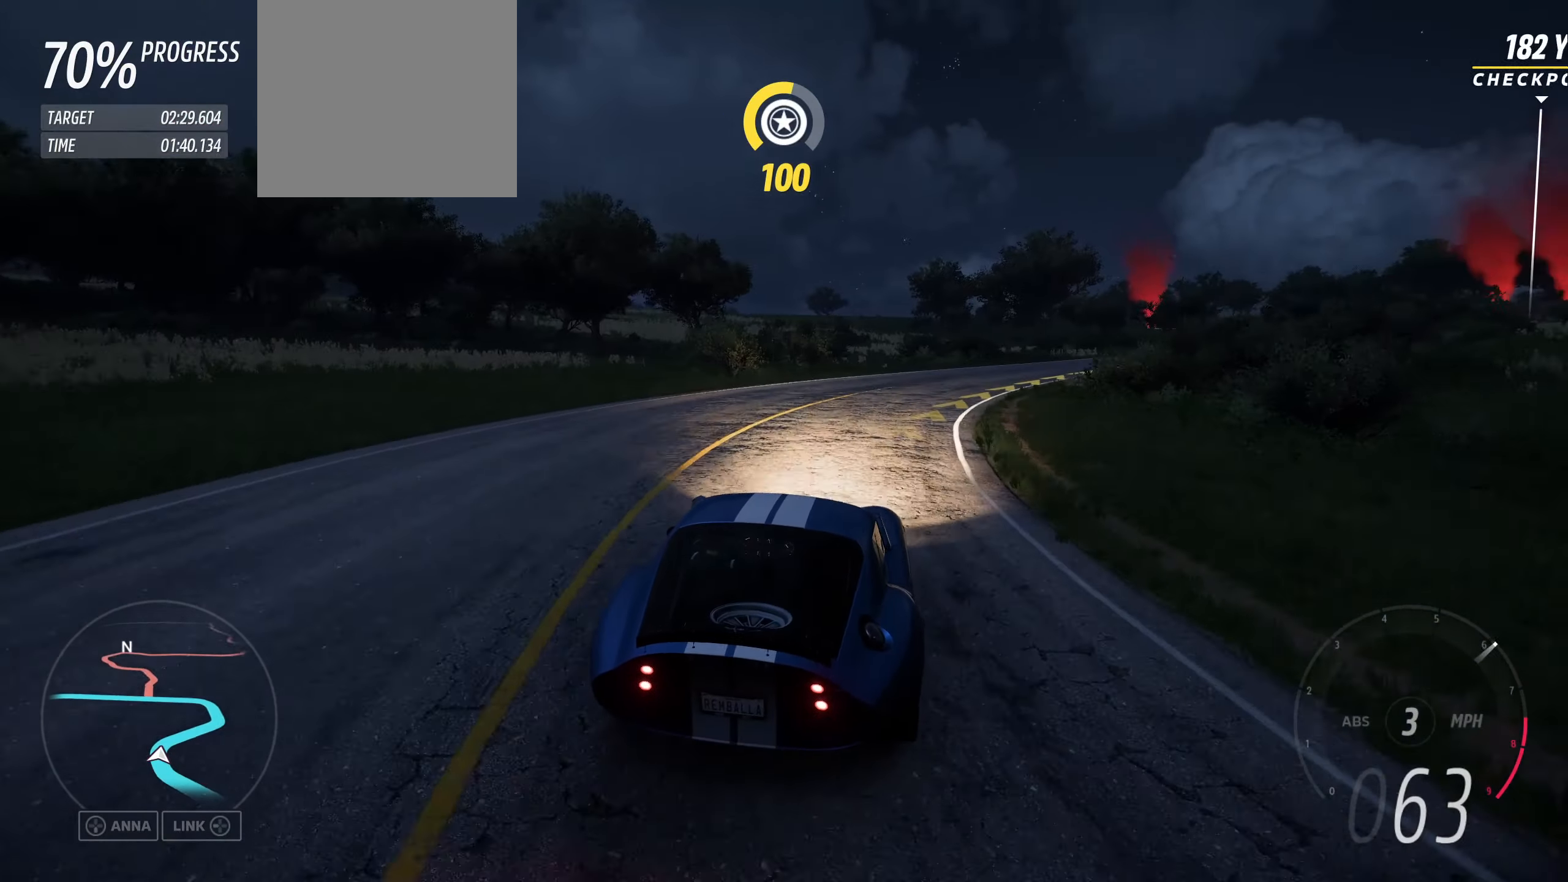
Gameplay with a controller (Xbox layout); each line is a JSON object with the inputs held at the frame after it. "events" lists button and stick changes between this image and that frame as [ms after this image, input, new state], when the widget could be followed in between.
{"buttons": ["R2", "L3"], "left_stick": "down-right", "right_stick": "center", "events": [[134, "R2", "up"], [400, "R2", "down"]]}
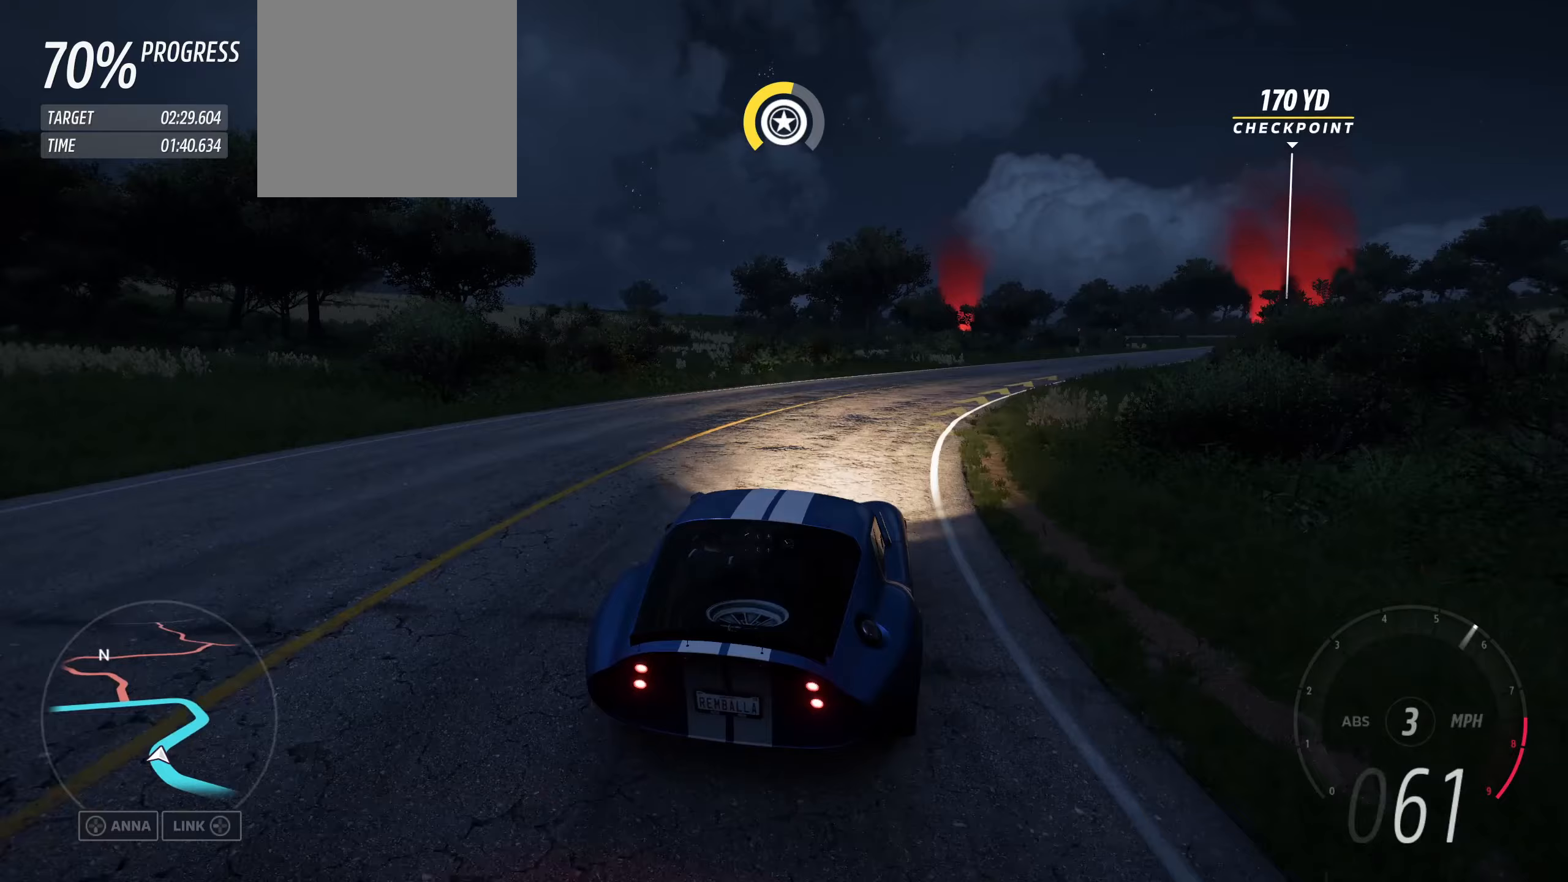
{"buttons": ["R2", "L3"], "left_stick": "down-right", "right_stick": "center", "events": []}
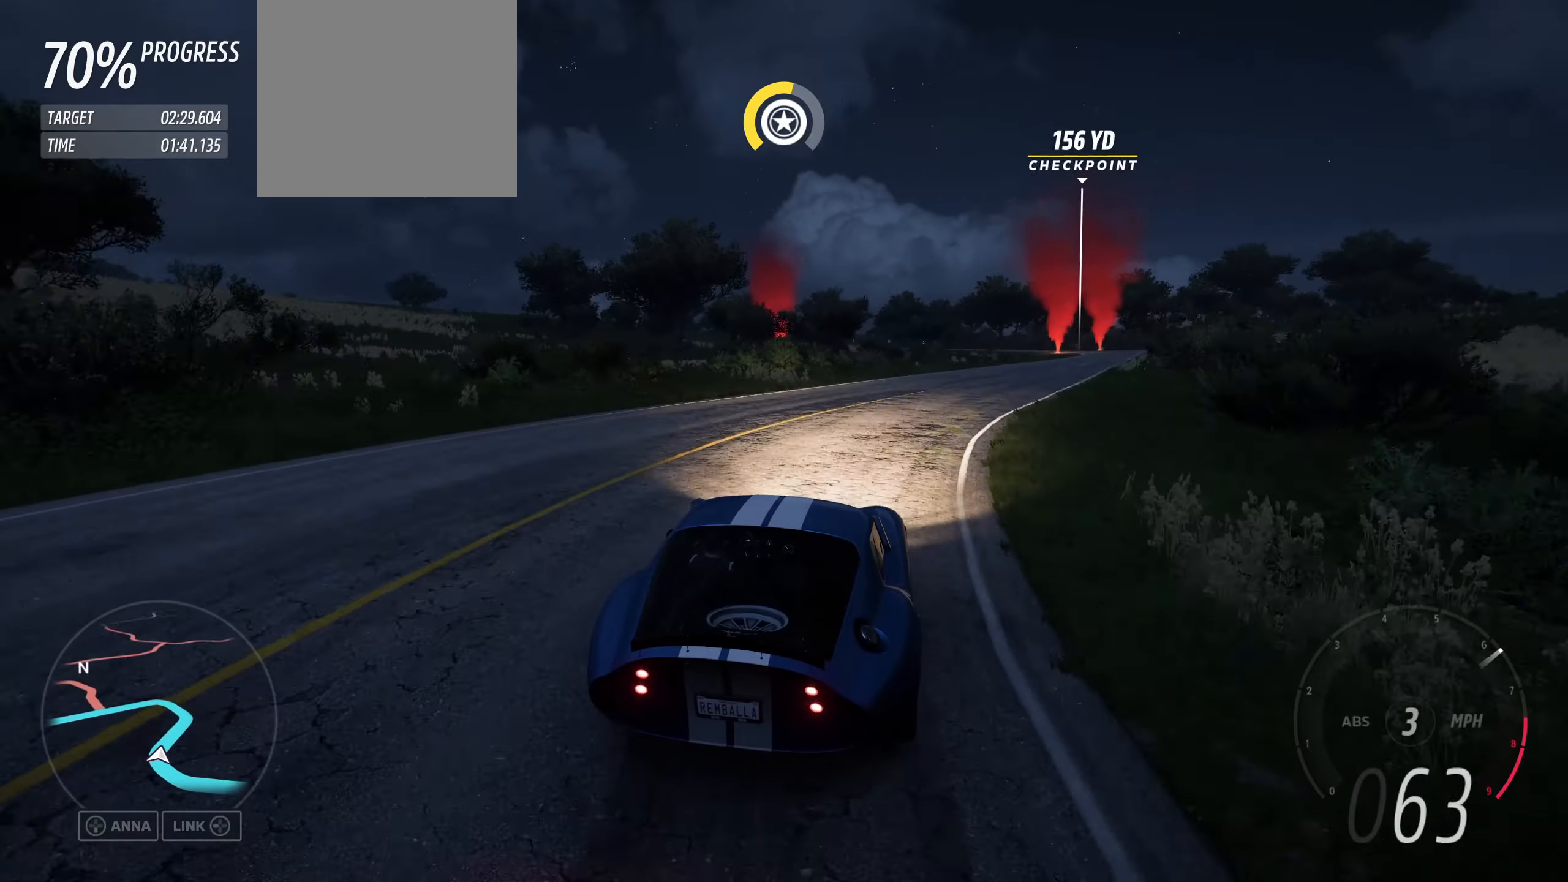
{"buttons": ["R2", "L3"], "left_stick": "down-right", "right_stick": "center", "events": []}
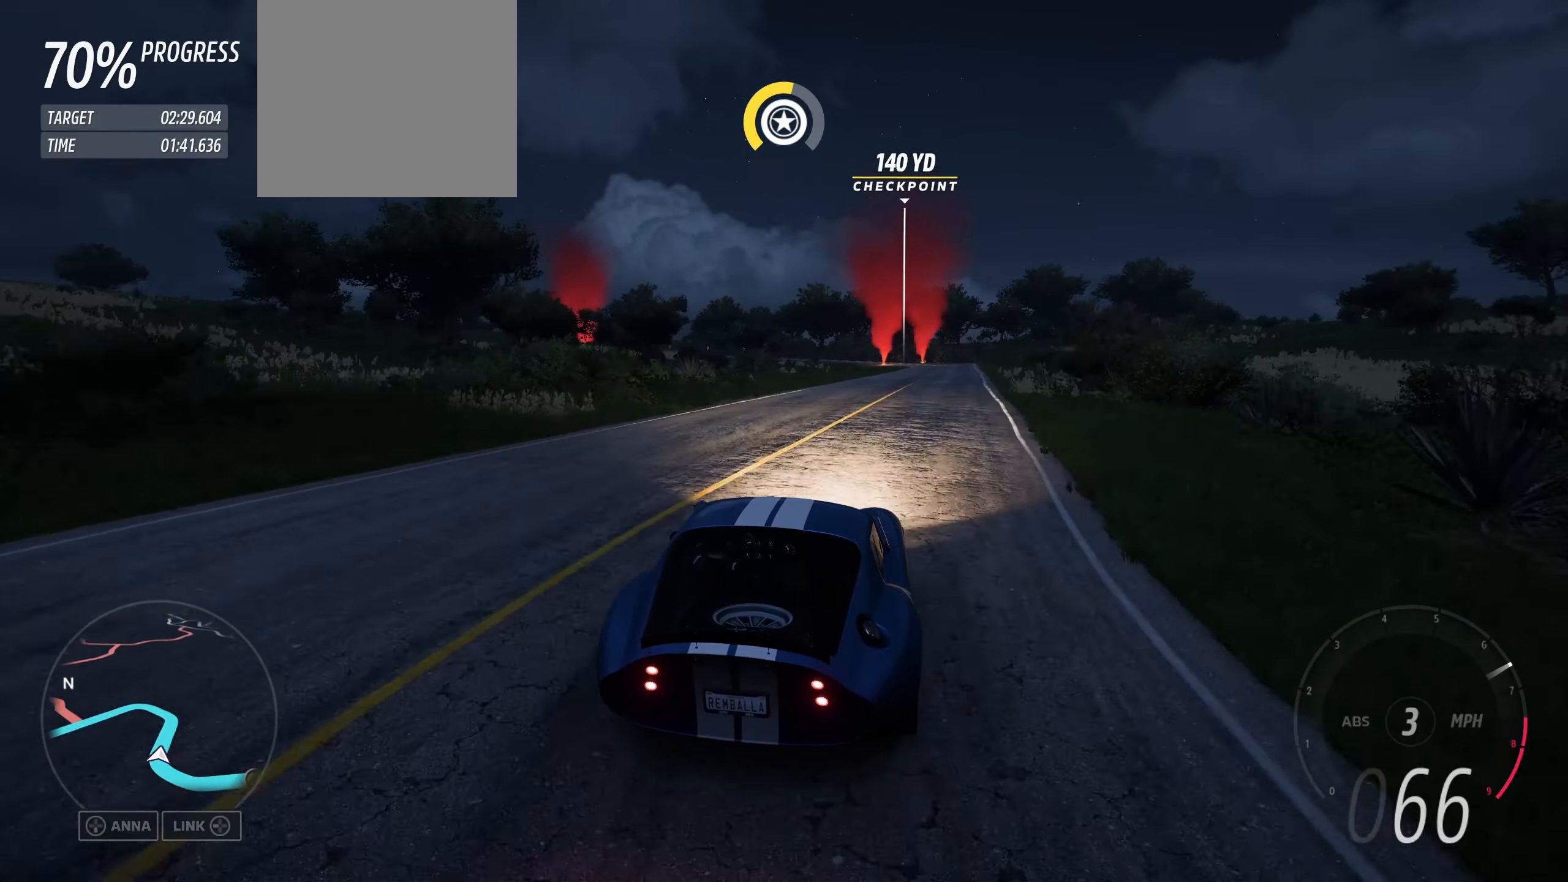
{"buttons": ["R2"], "left_stick": "center", "right_stick": "center", "events": [[67, "L3", "up"], [200, "left_stick", "center"]]}
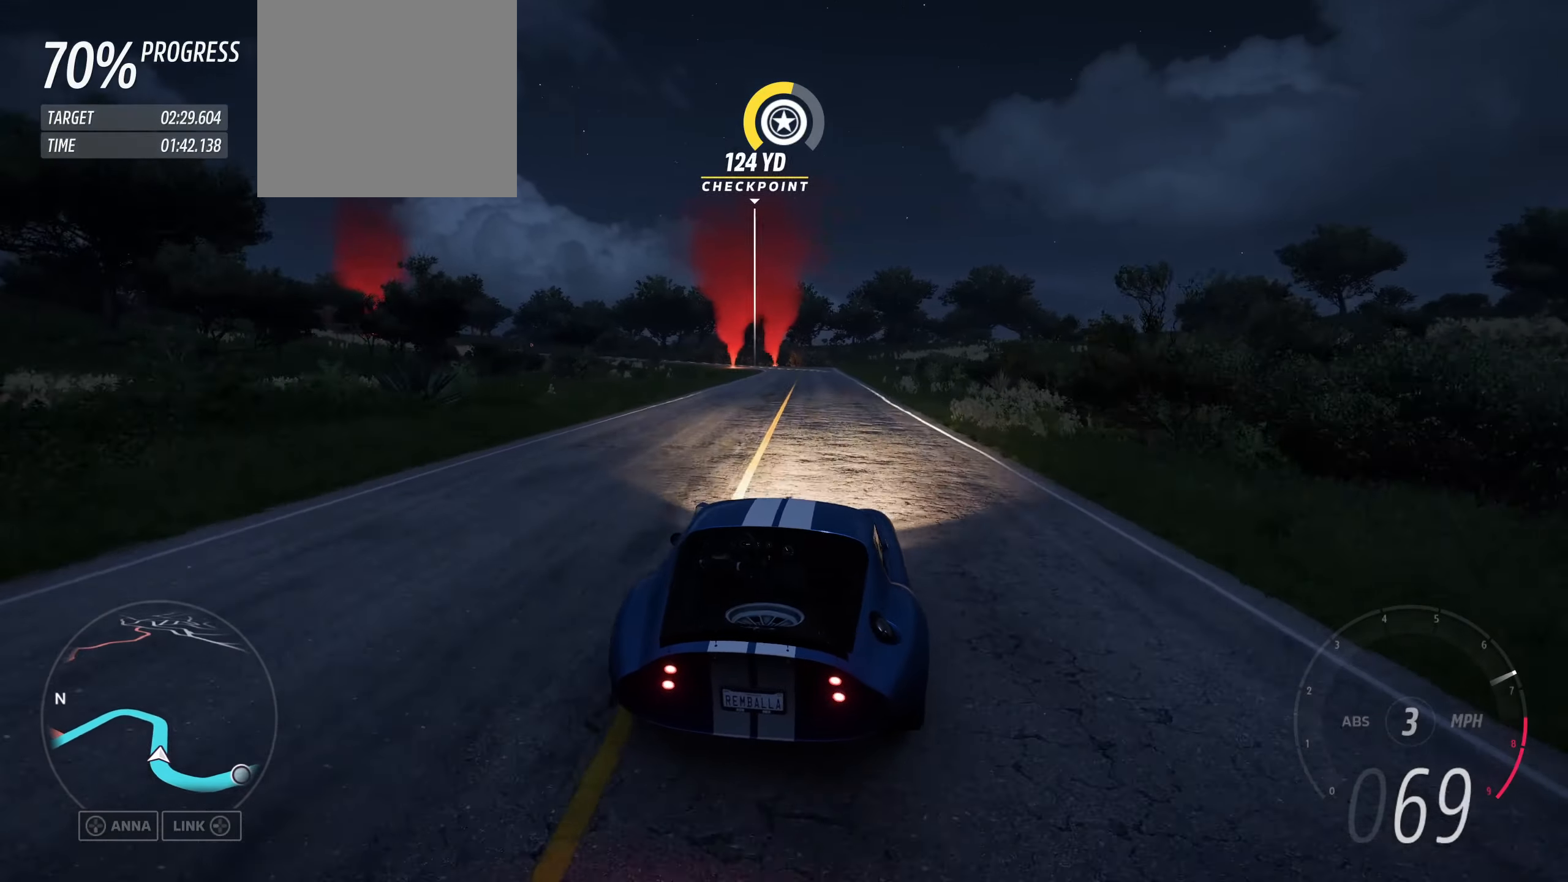
{"buttons": ["R2"], "left_stick": "center", "right_stick": "center", "events": []}
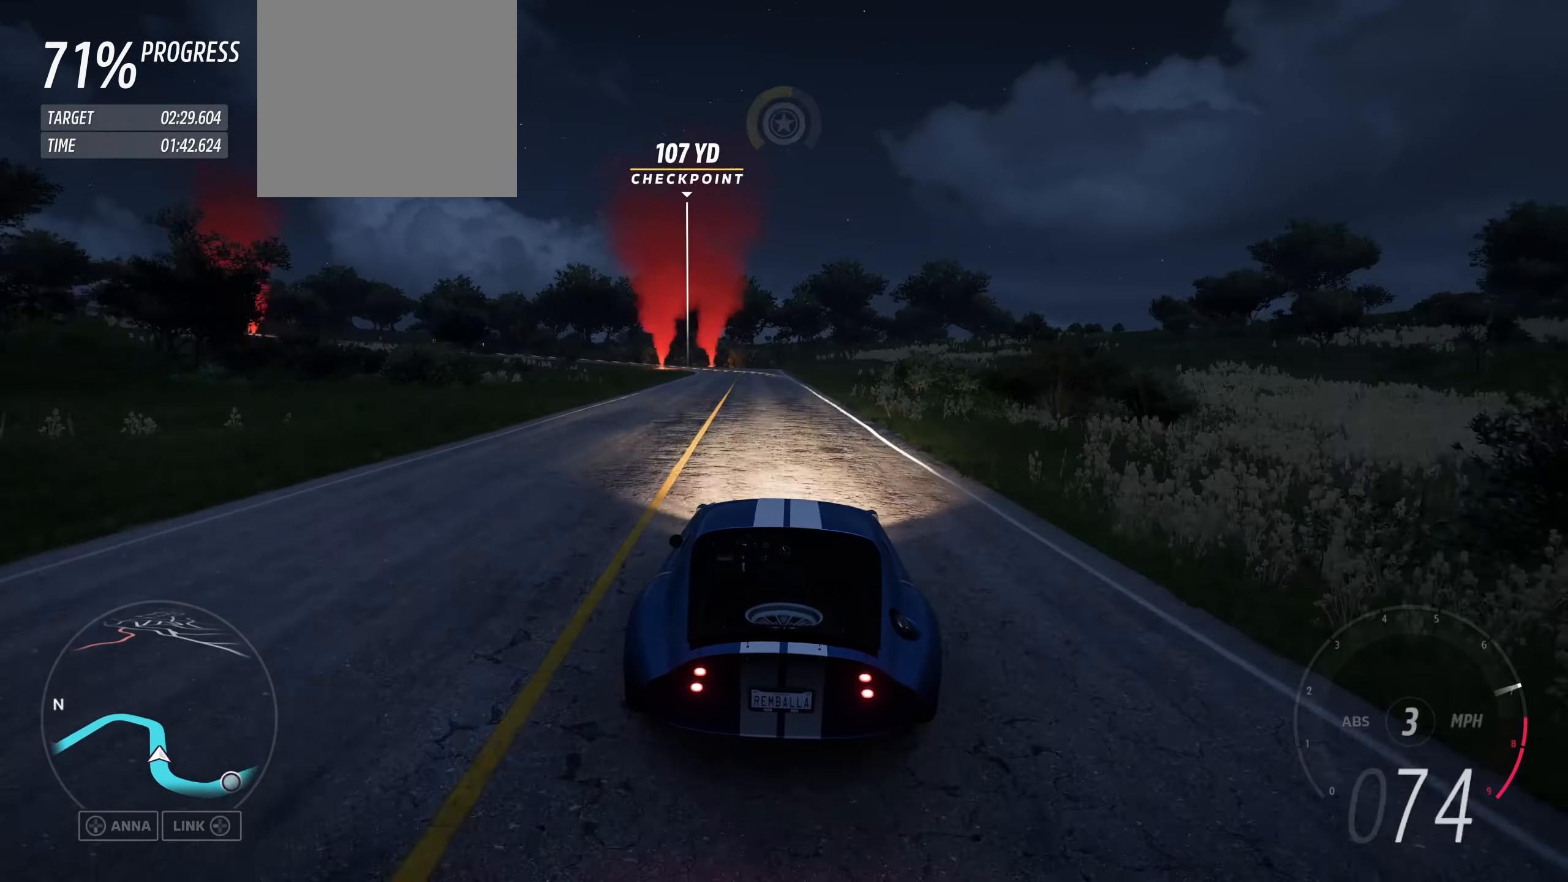
{"buttons": ["R2"], "left_stick": "center", "right_stick": "center", "events": []}
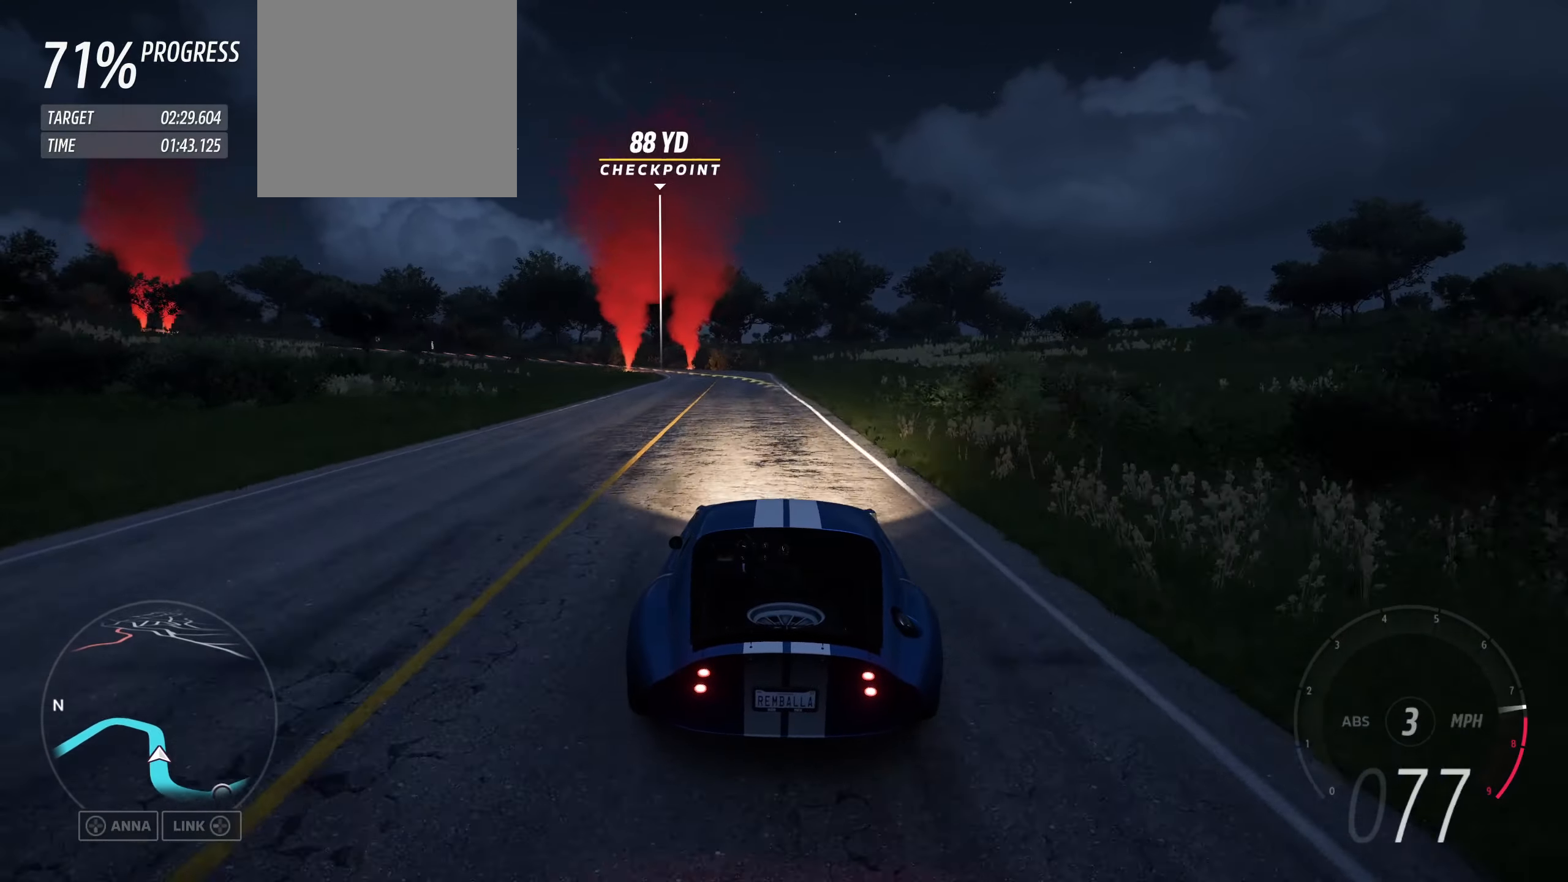
{"buttons": ["R2"], "left_stick": "left", "right_stick": "center", "events": [[433, "left_stick", "left"]]}
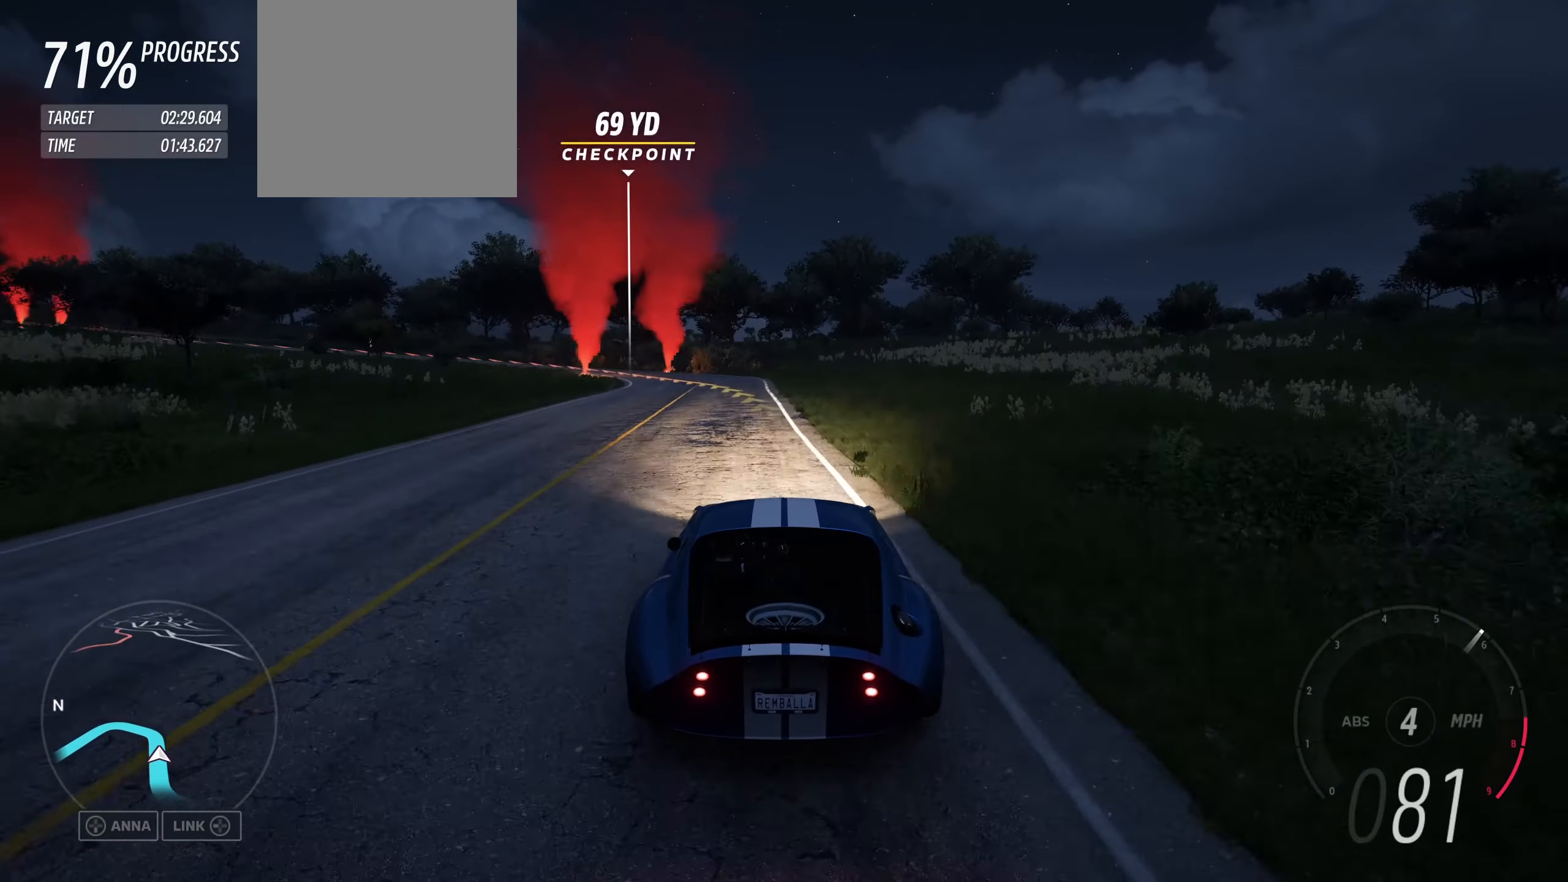
{"buttons": ["R2"], "left_stick": "left", "right_stick": "center", "events": [[133, "left_stick", "center"], [233, "left_stick", "left"]]}
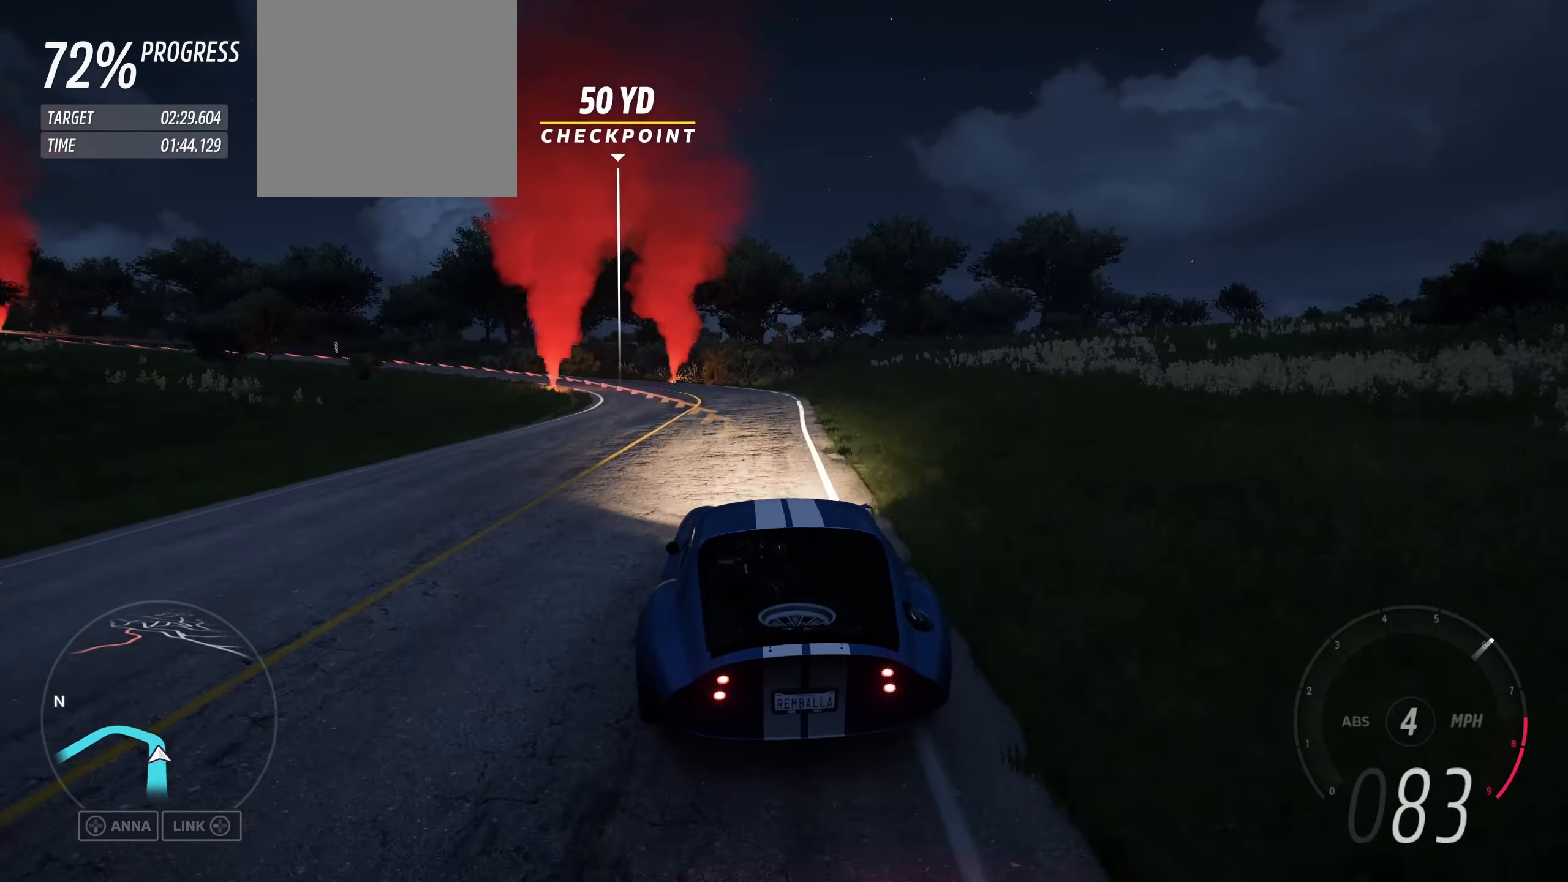
{"buttons": [], "left_stick": "left", "right_stick": "center", "events": [[200, "R2", "up"]]}
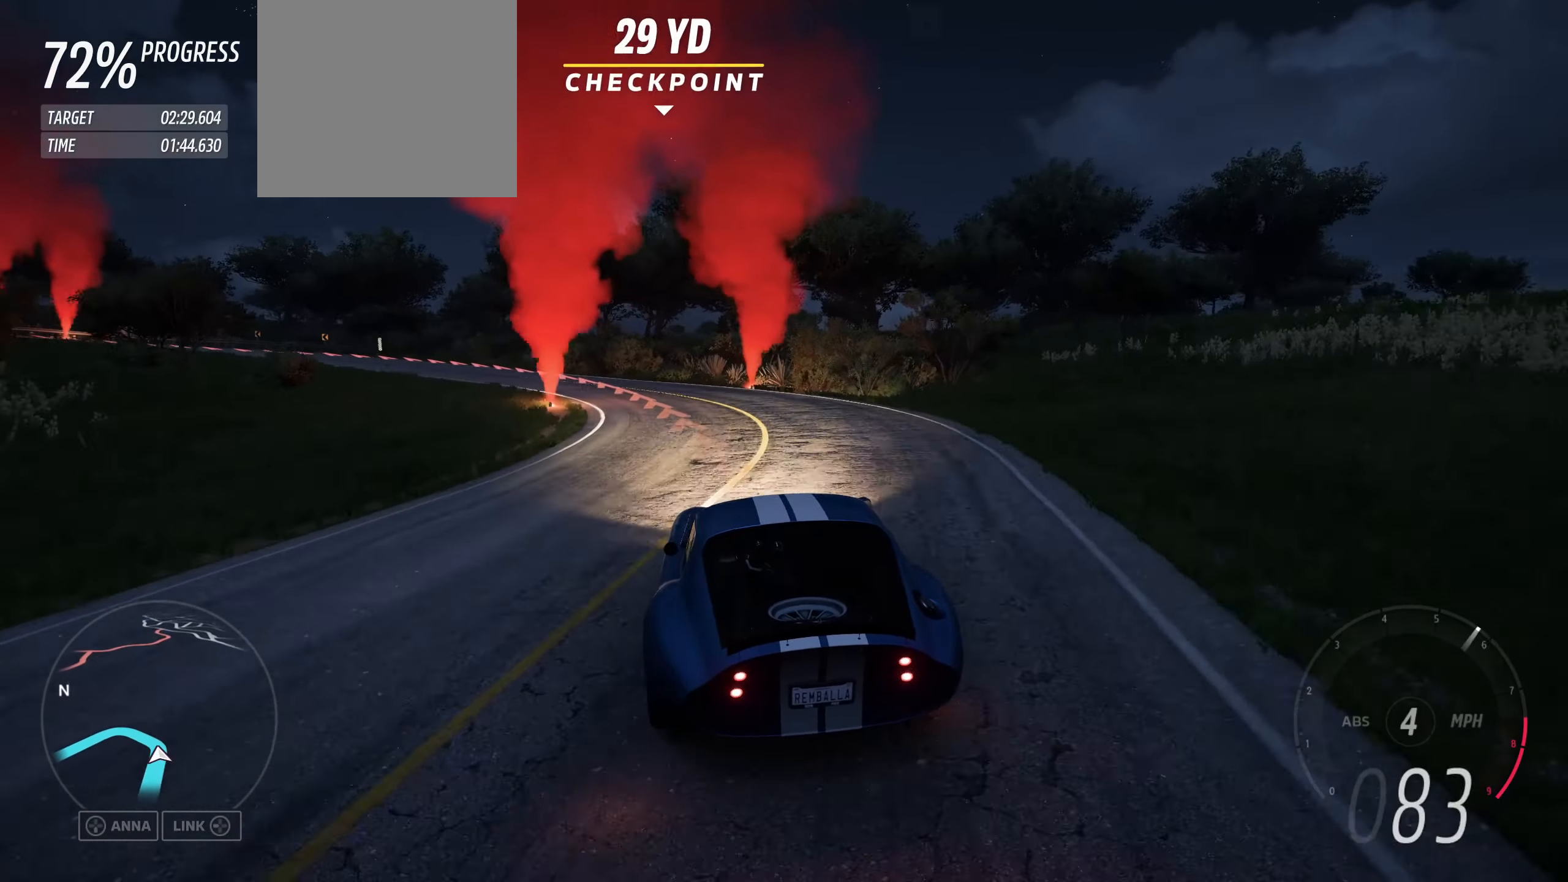
{"buttons": [], "left_stick": "left", "right_stick": "center", "events": [[67, "L2", "down"], [200, "L2", "up"], [300, "L2", "down"], [467, "L2", "up"]]}
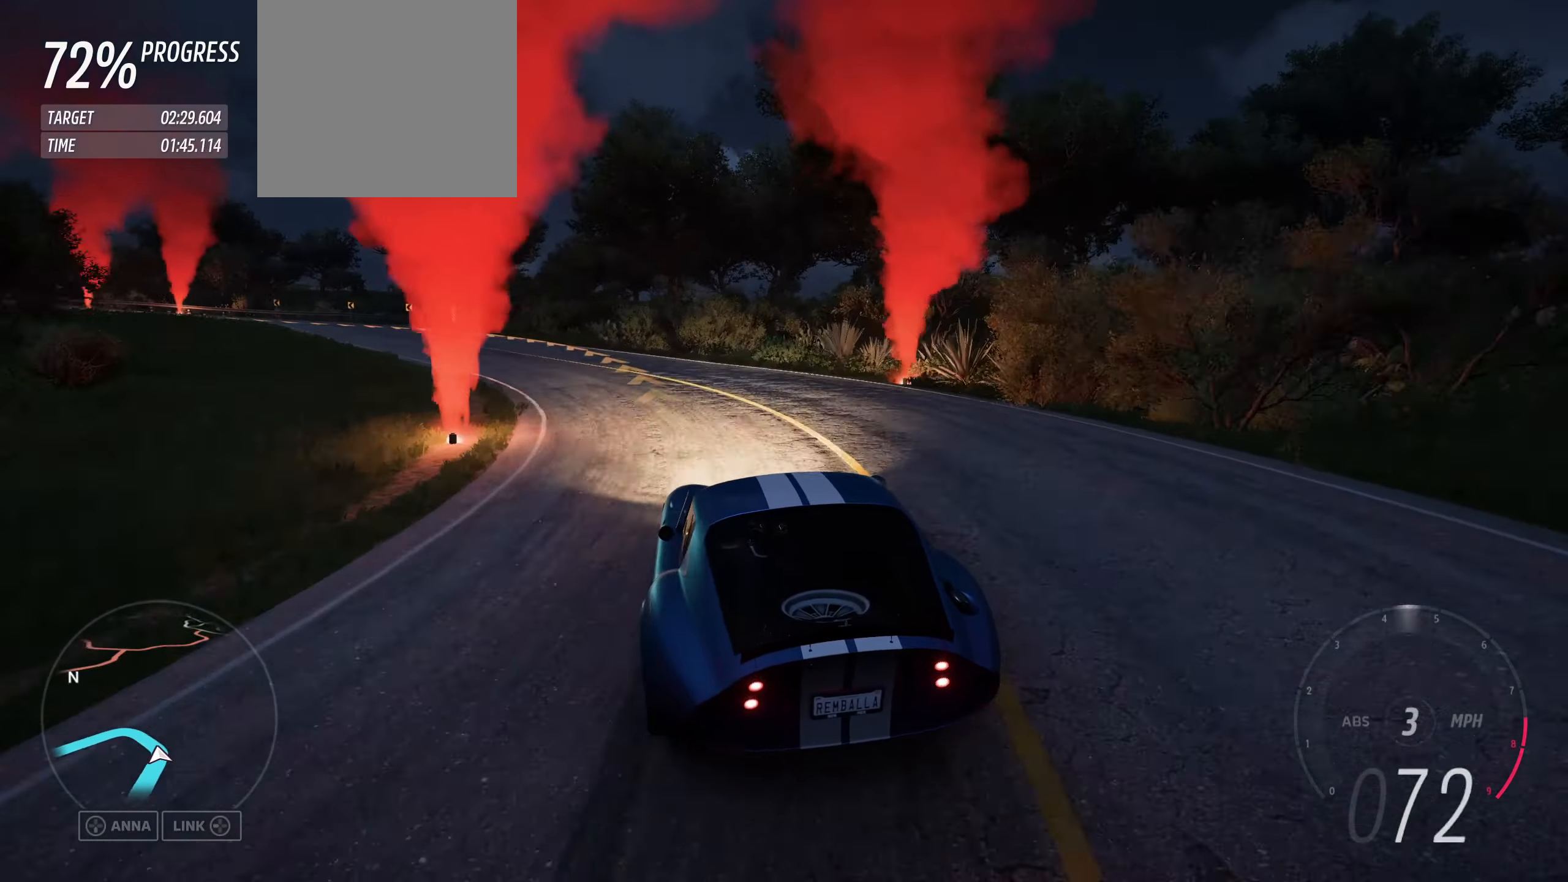
{"buttons": ["R2"], "left_stick": "left", "right_stick": "center", "events": [[400, "R2", "down"]]}
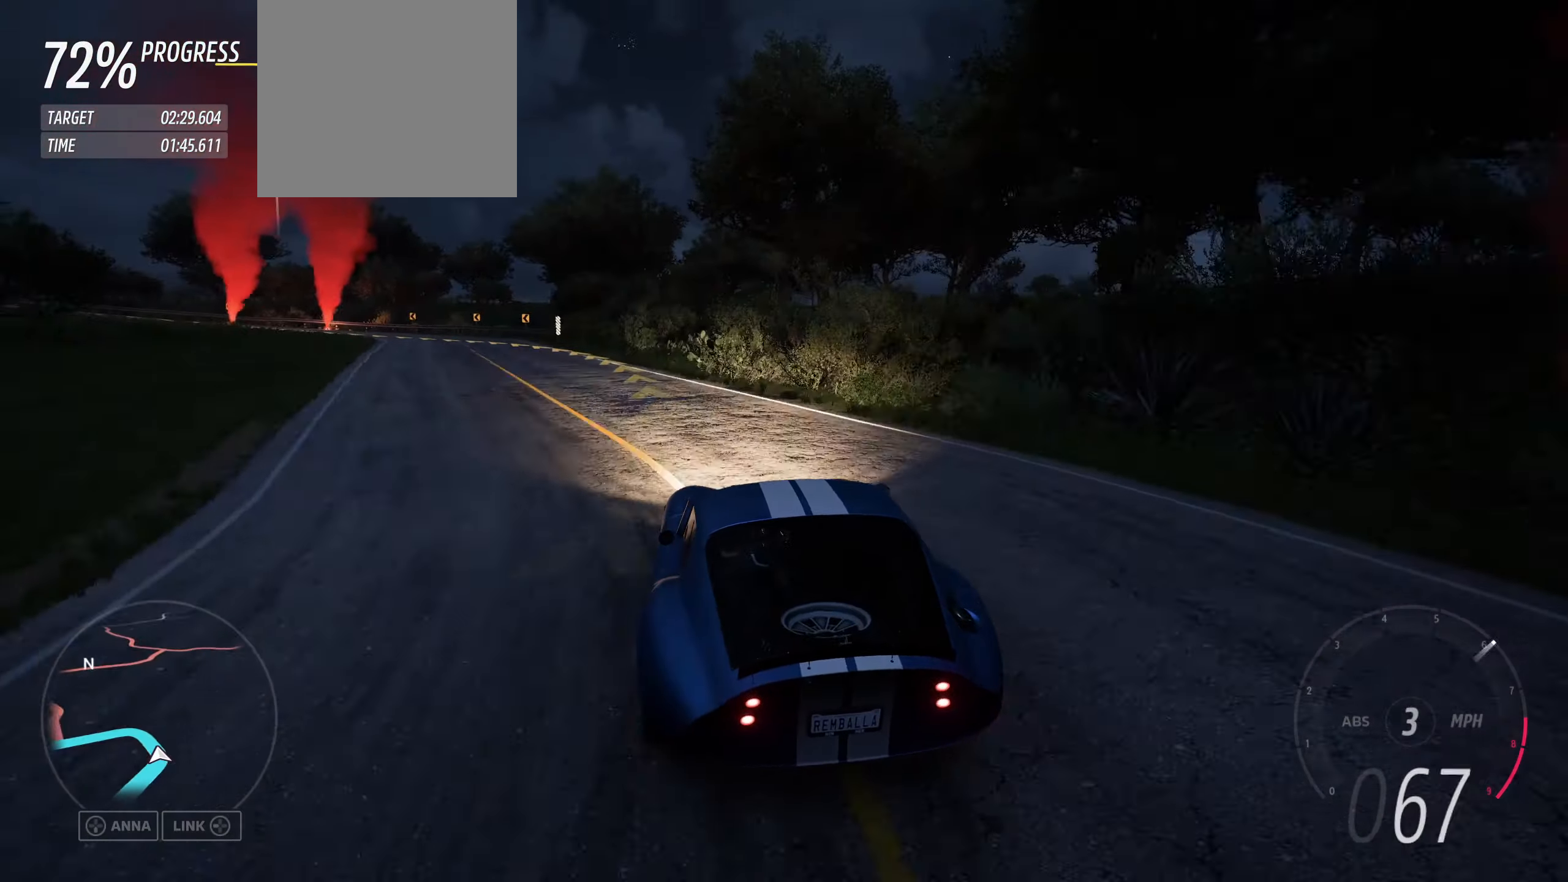
{"buttons": [], "left_stick": "left", "right_stick": "center", "events": [[33, "R2", "up"]]}
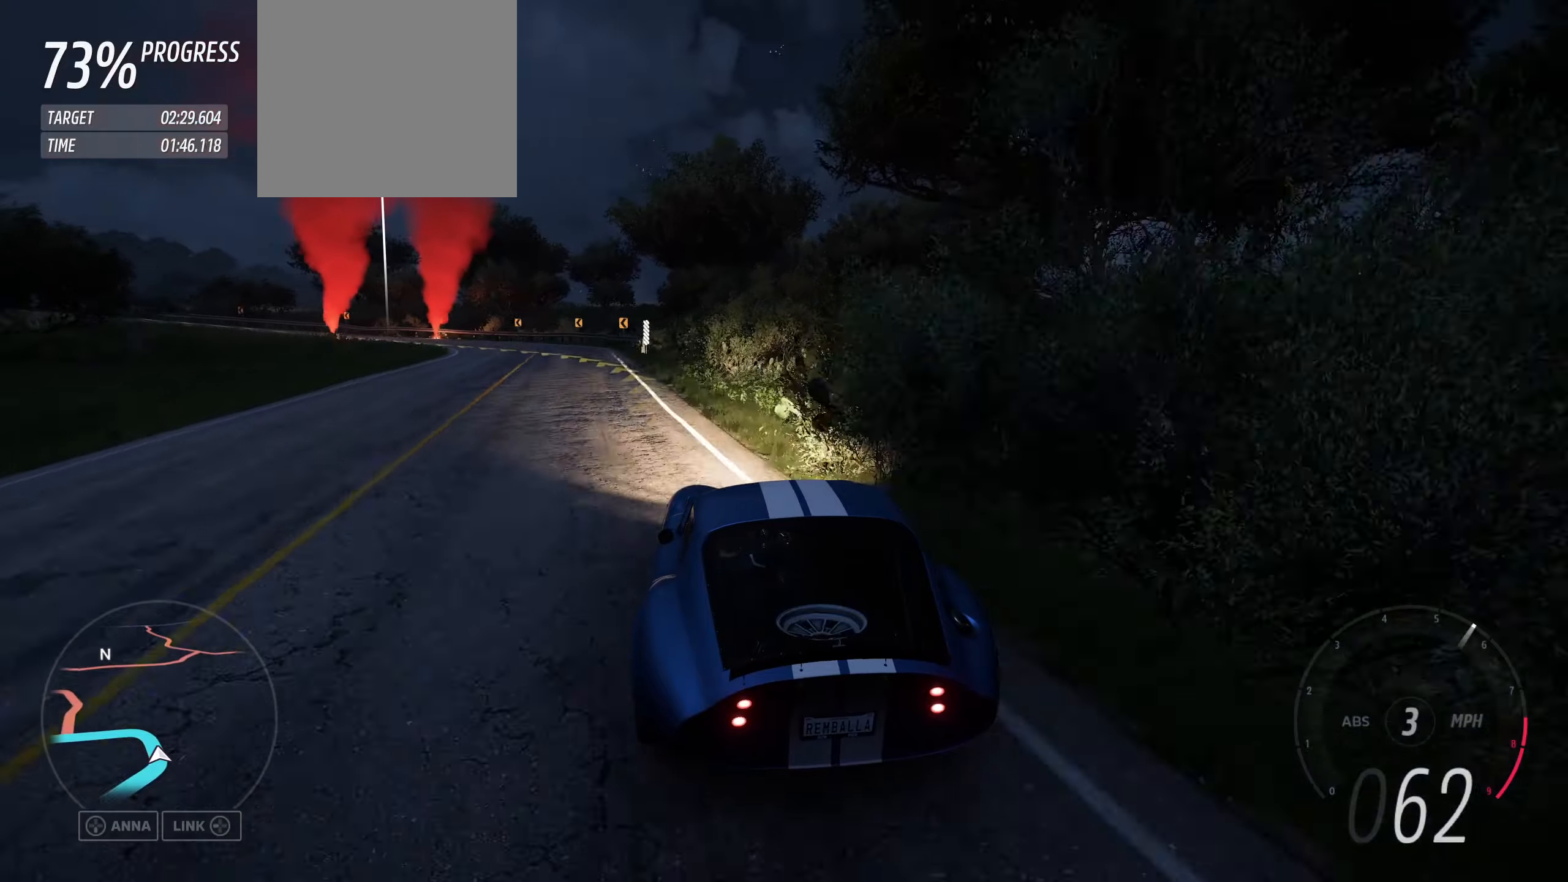
{"buttons": ["R2"], "left_stick": "left", "right_stick": "center", "events": [[133, "R2", "down"], [300, "R2", "up"], [333, "R2", "down"]]}
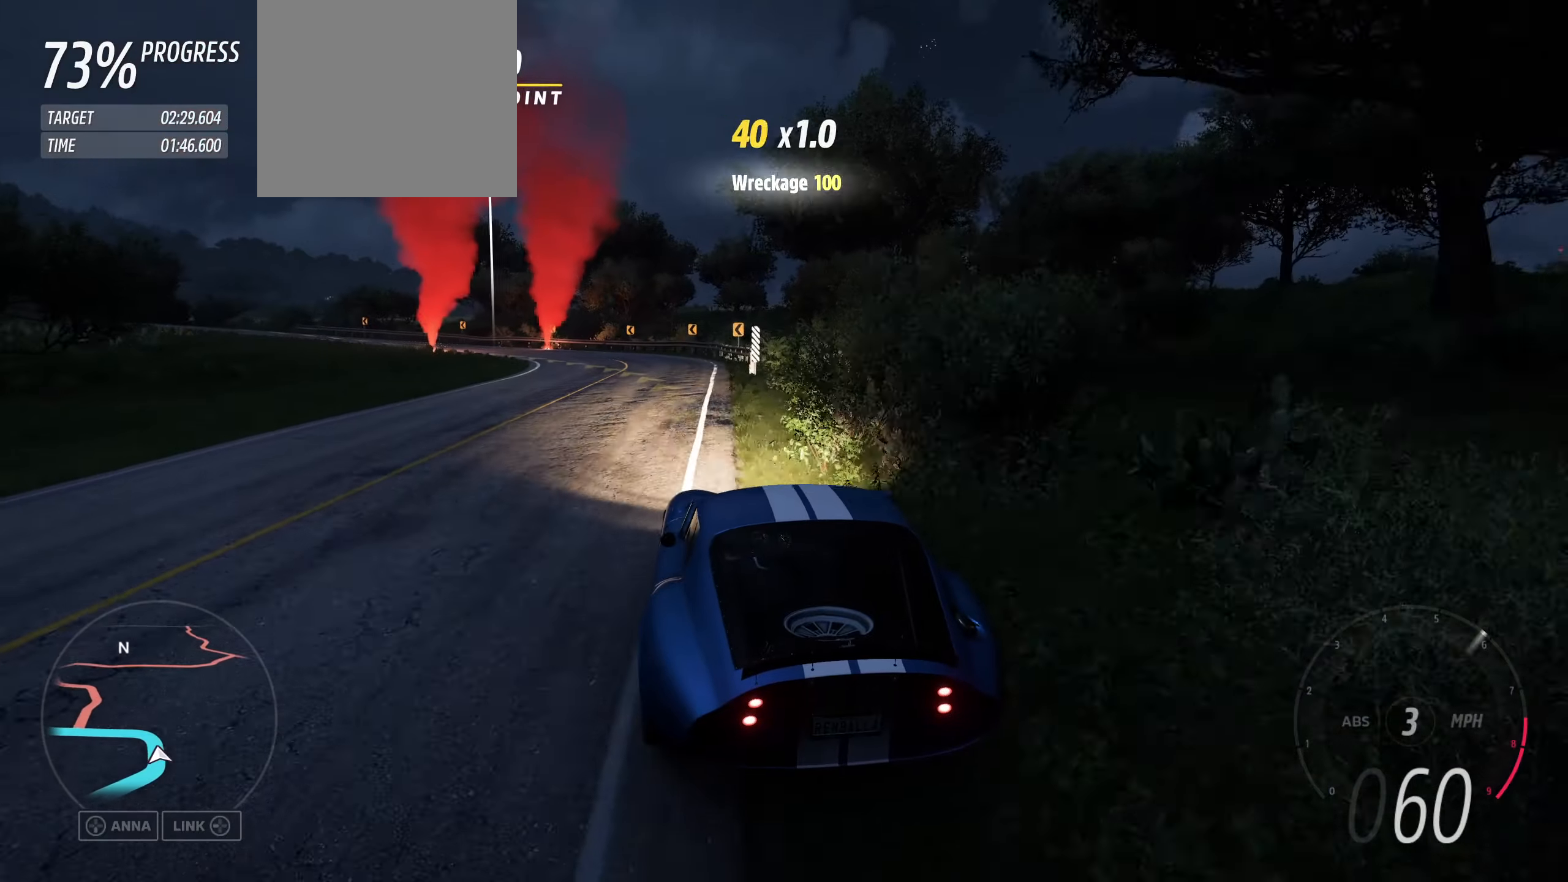
{"buttons": ["R2"], "left_stick": "up-left", "right_stick": "center", "events": [[333, "left_stick", "up-right"], [466, "left_stick", "up-left"]]}
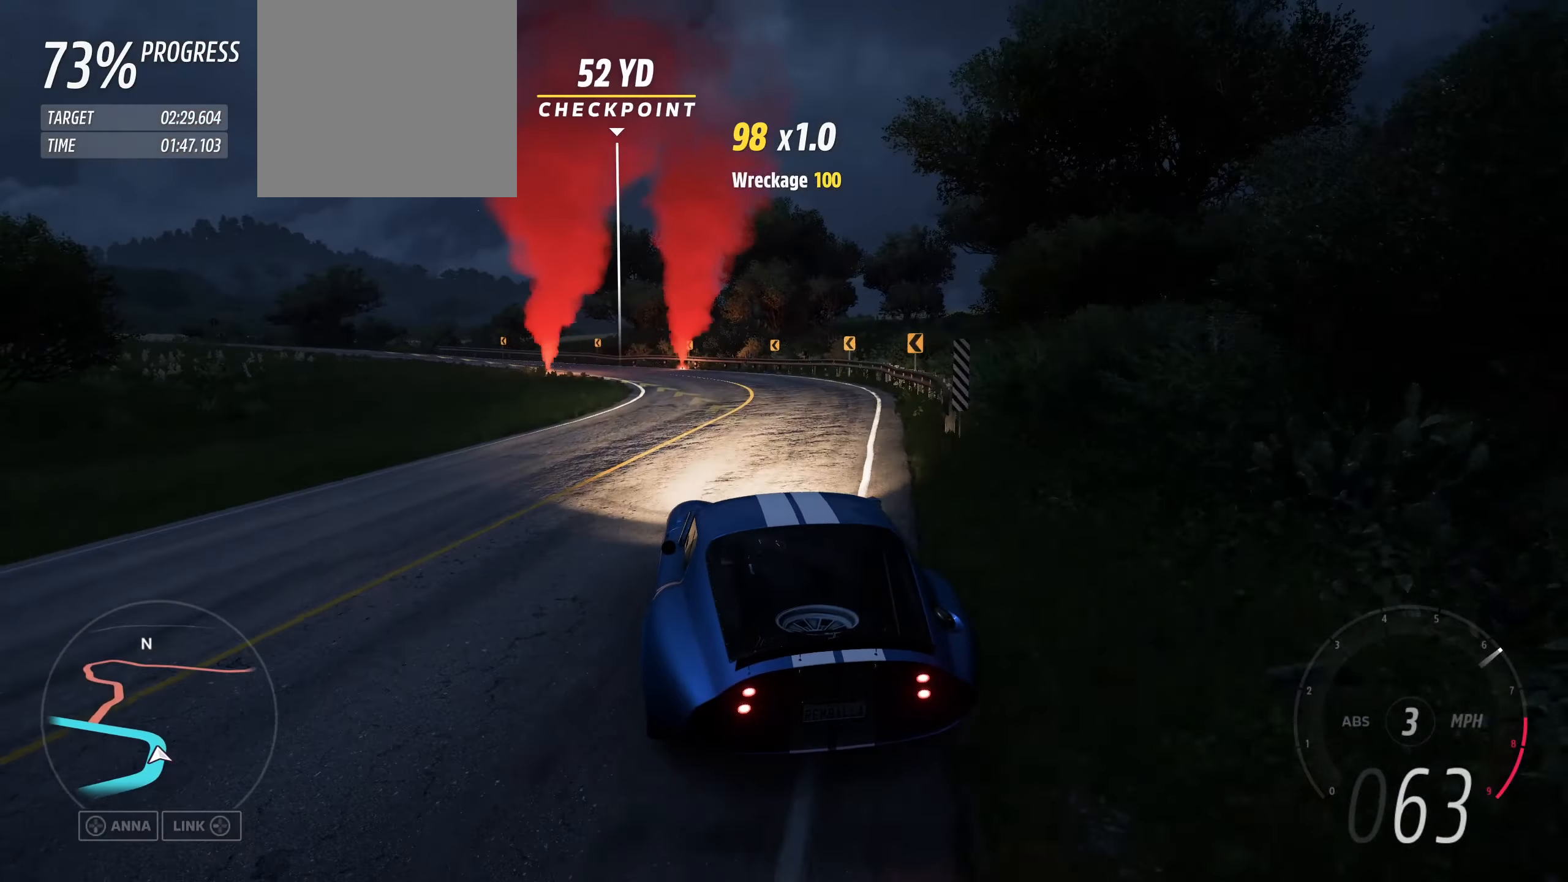
{"buttons": ["R2"], "left_stick": "up-left", "right_stick": "center", "events": [[166, "left_stick", "up-right"], [233, "left_stick", "up-left"]]}
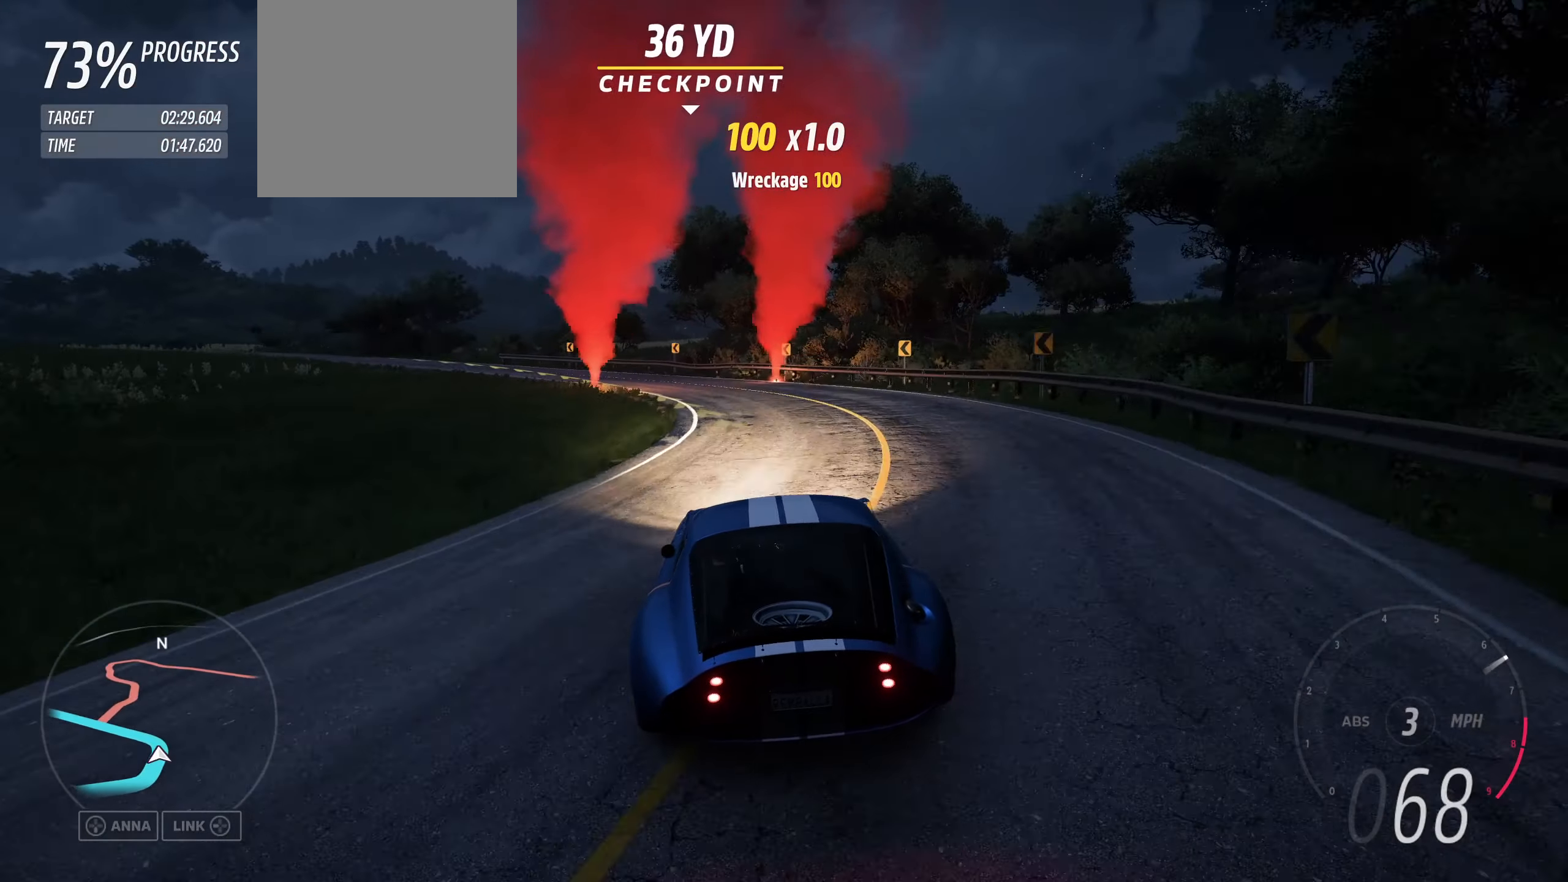
{"buttons": ["R2"], "left_stick": "up-left", "right_stick": "center", "events": [[266, "R2", "up"], [500, "R2", "down"]]}
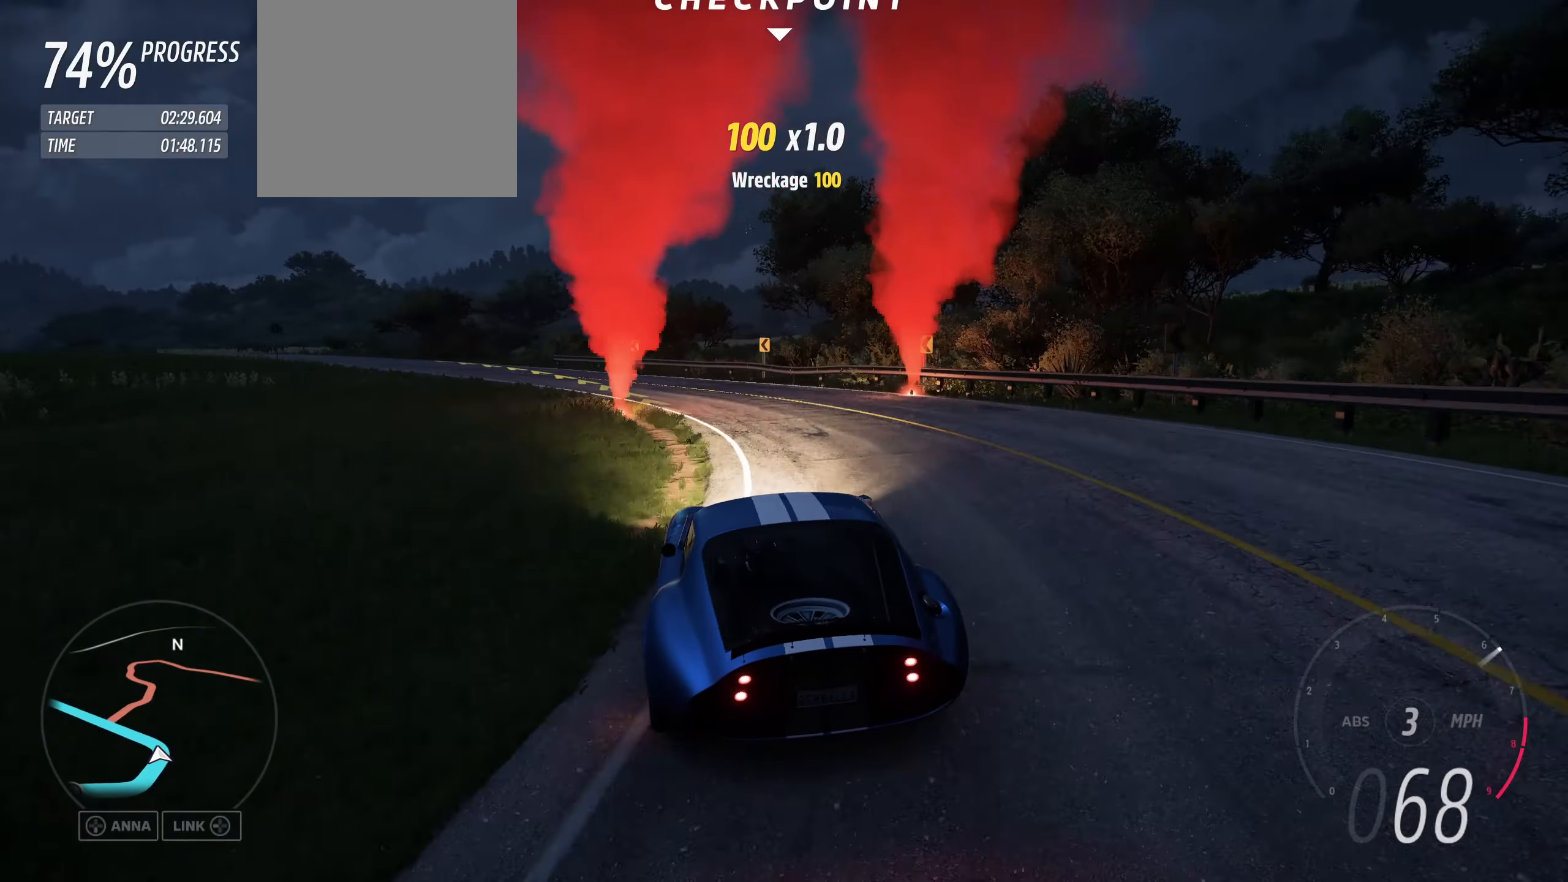
{"buttons": ["R2"], "left_stick": "up-left", "right_stick": "center", "events": []}
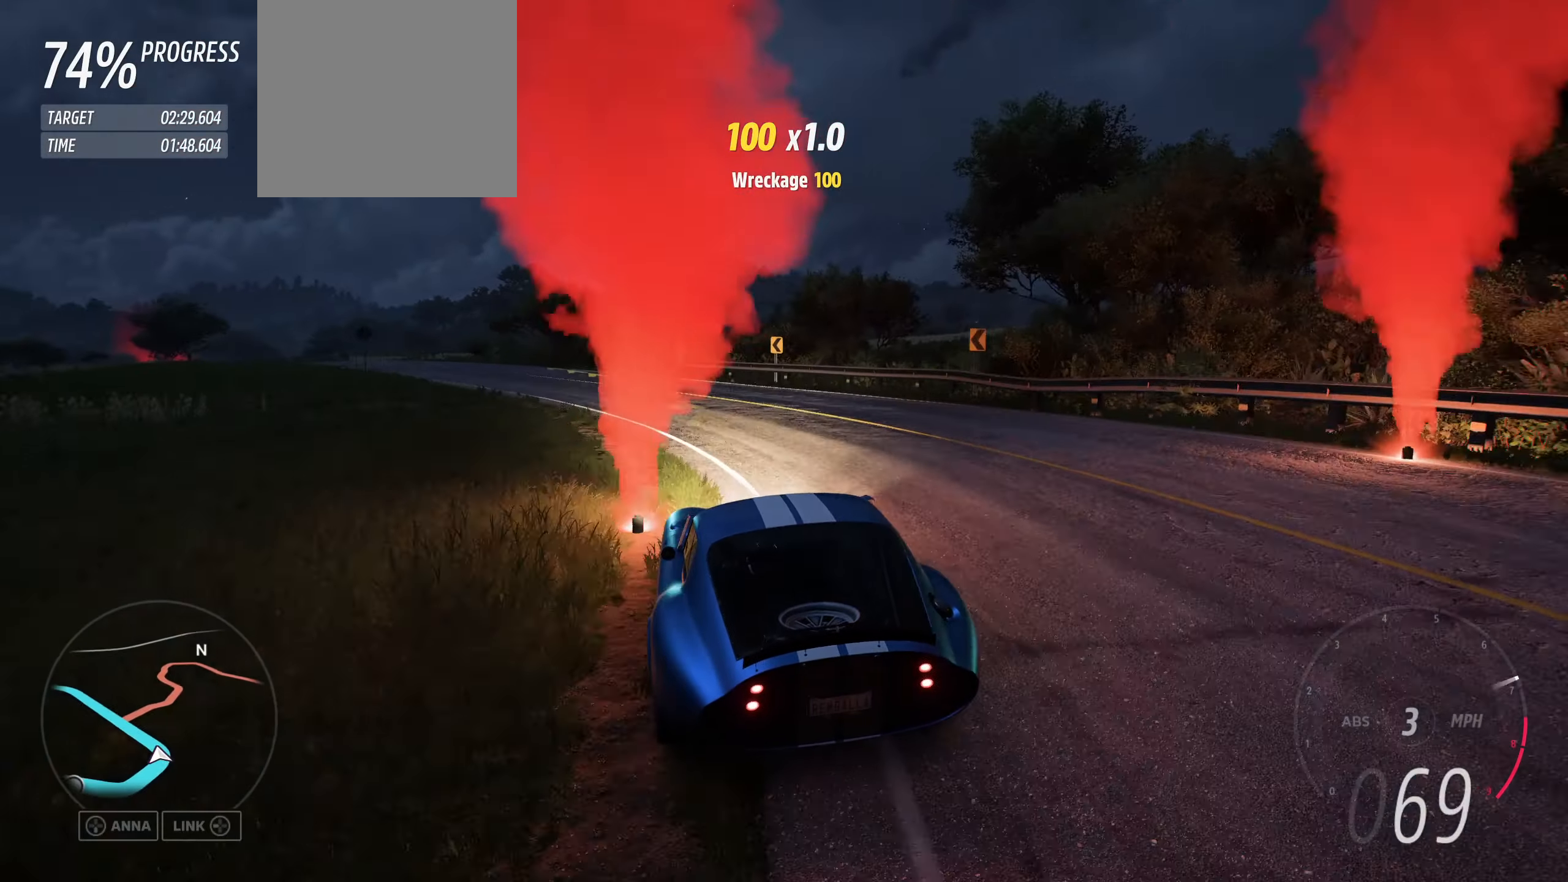
{"buttons": ["R2"], "left_stick": "up-left", "right_stick": "center", "events": []}
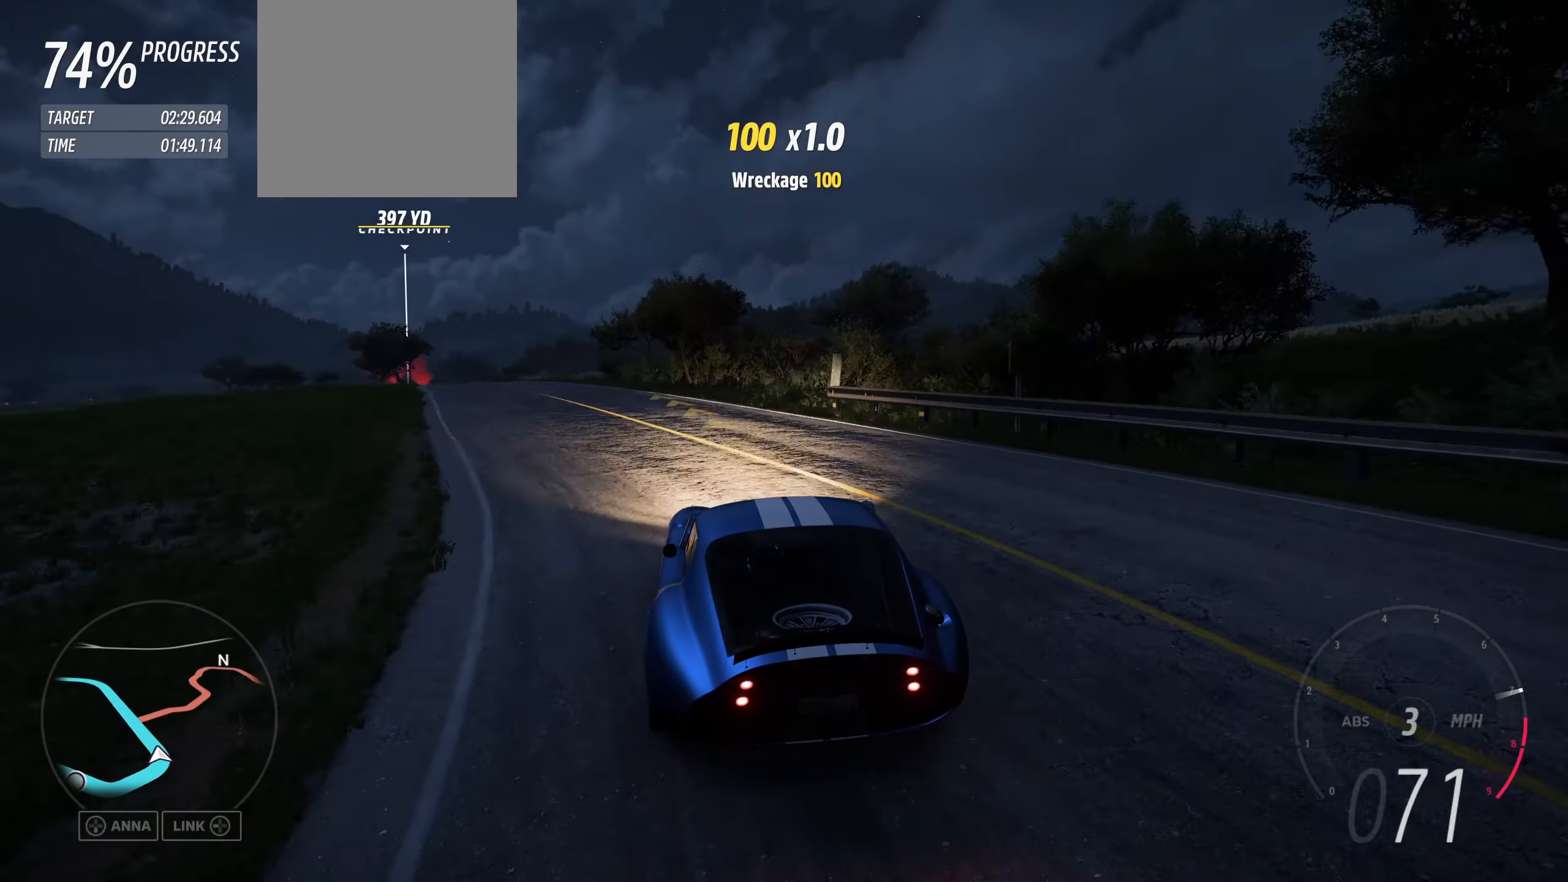
{"buttons": ["R2"], "left_stick": "up-left", "right_stick": "center", "events": []}
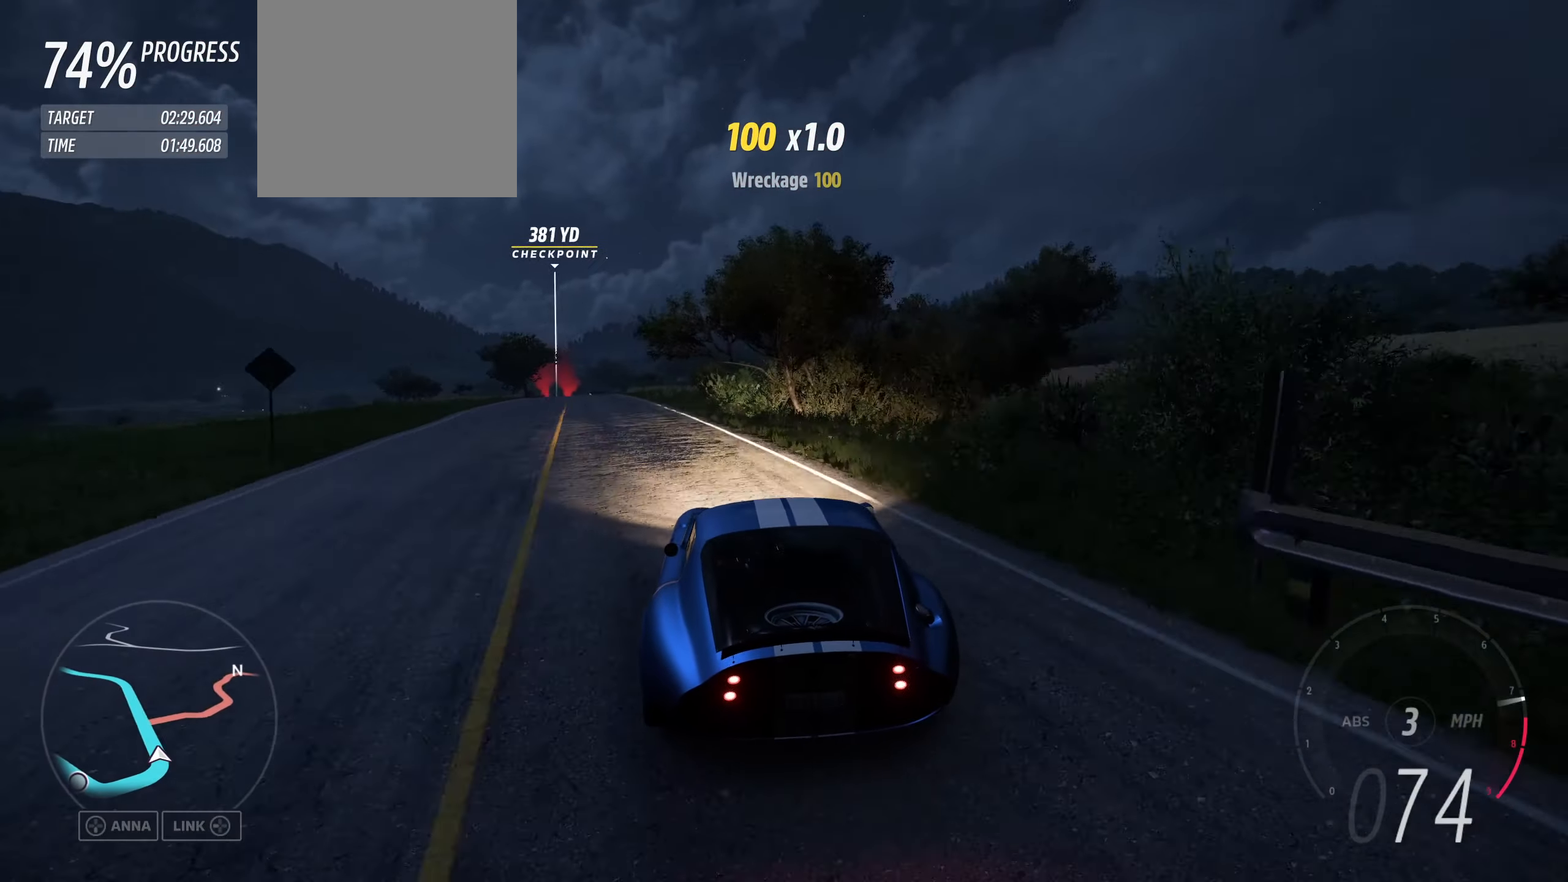
{"buttons": ["R2"], "left_stick": "up-left", "right_stick": "center", "events": []}
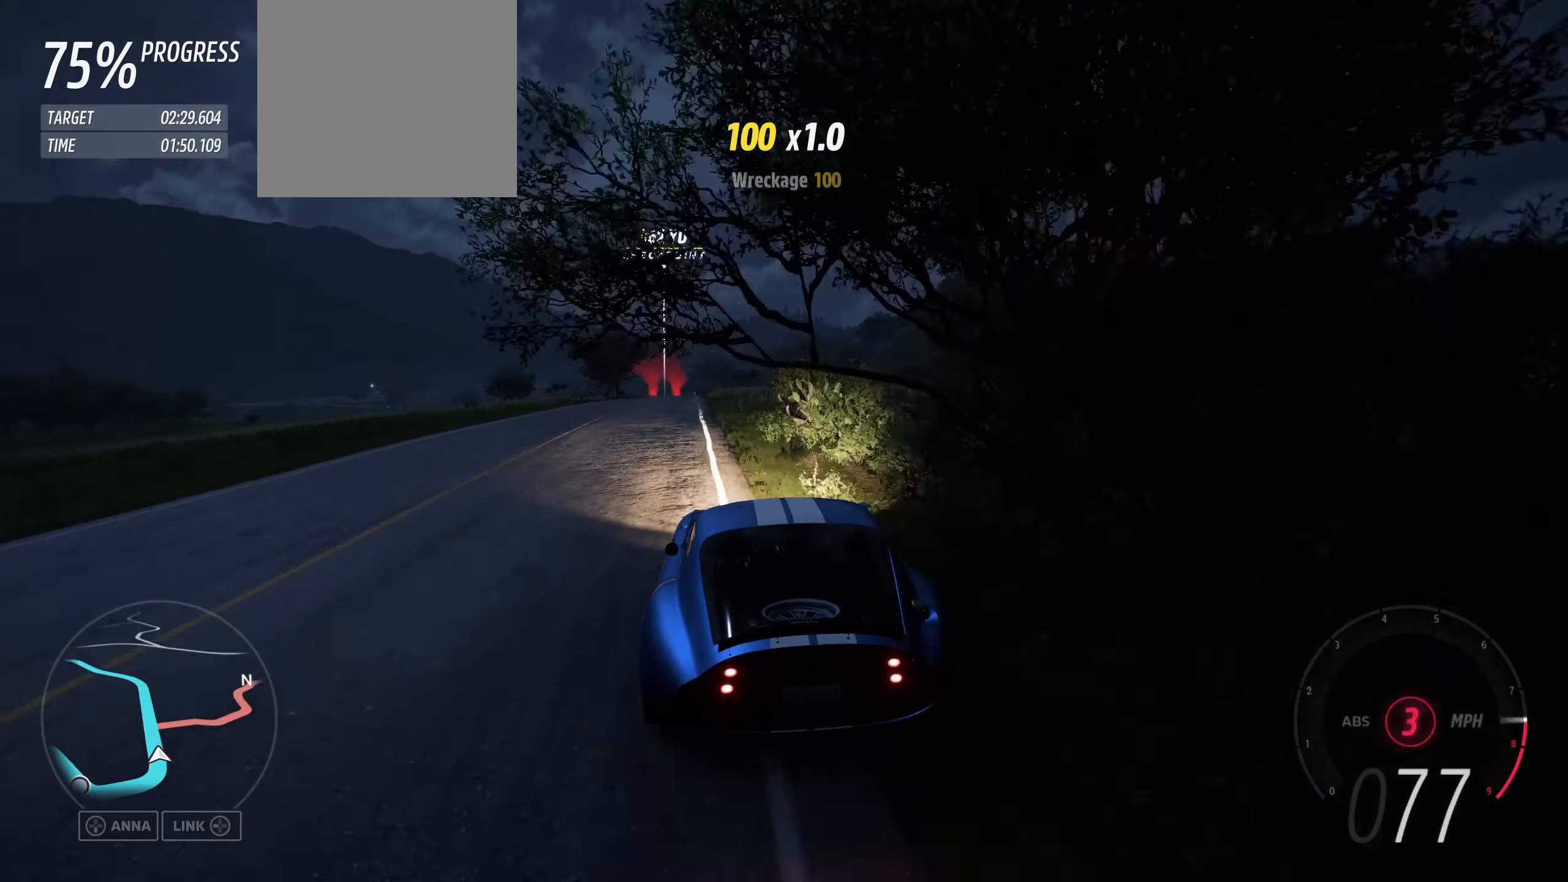
{"buttons": ["R2"], "left_stick": "left", "right_stick": "center", "events": [[300, "left_stick", "right"], [433, "left_stick", "left"]]}
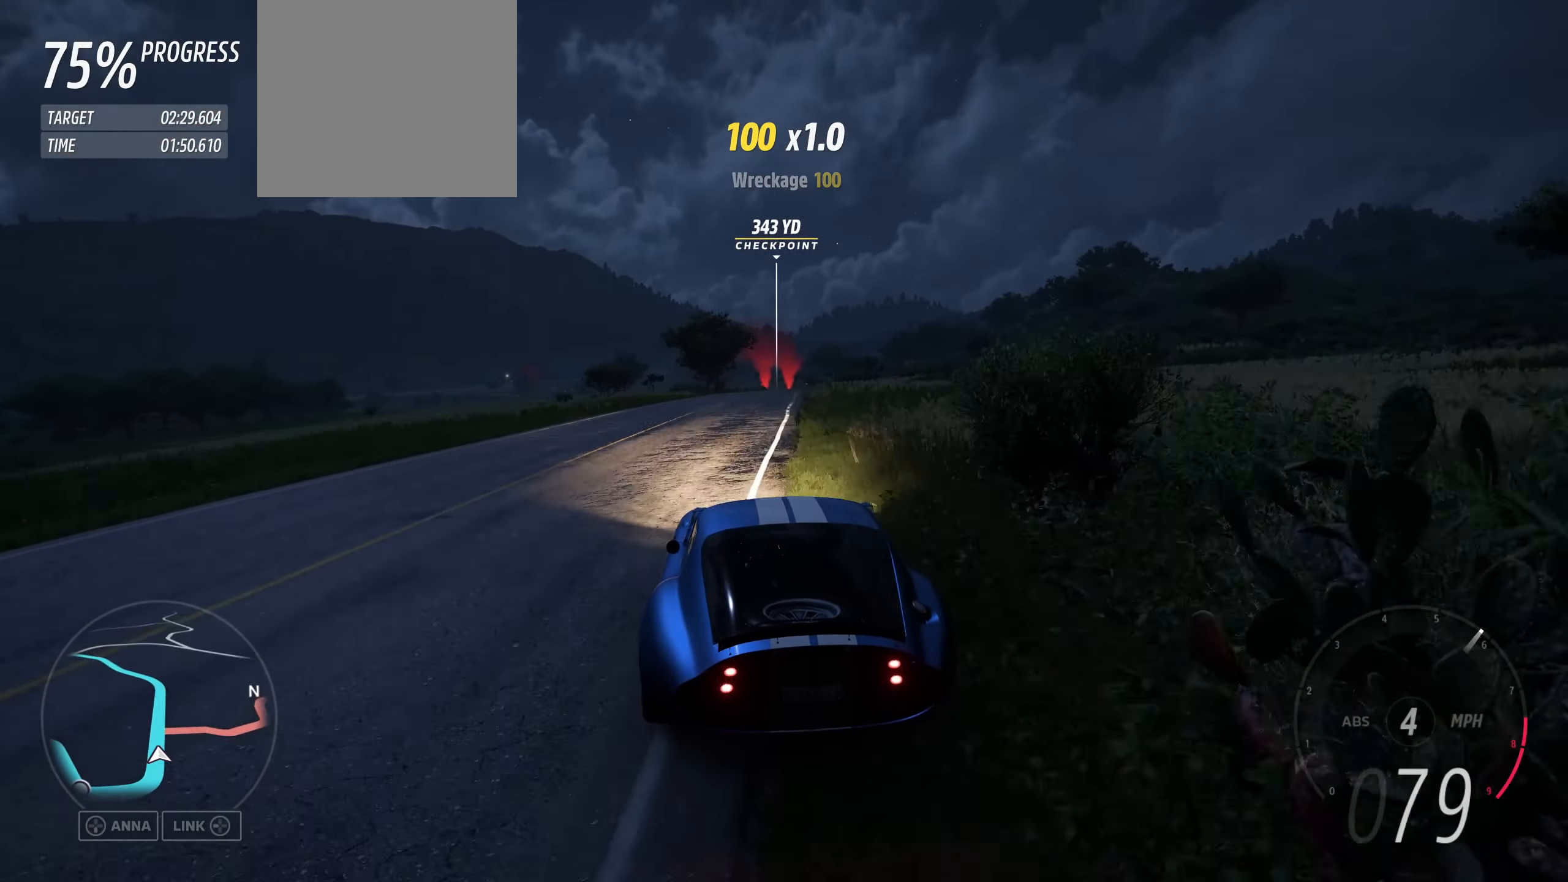
{"buttons": ["R2"], "left_stick": "left", "right_stick": "center", "events": [[133, "left_stick", "right"], [333, "left_stick", "left"]]}
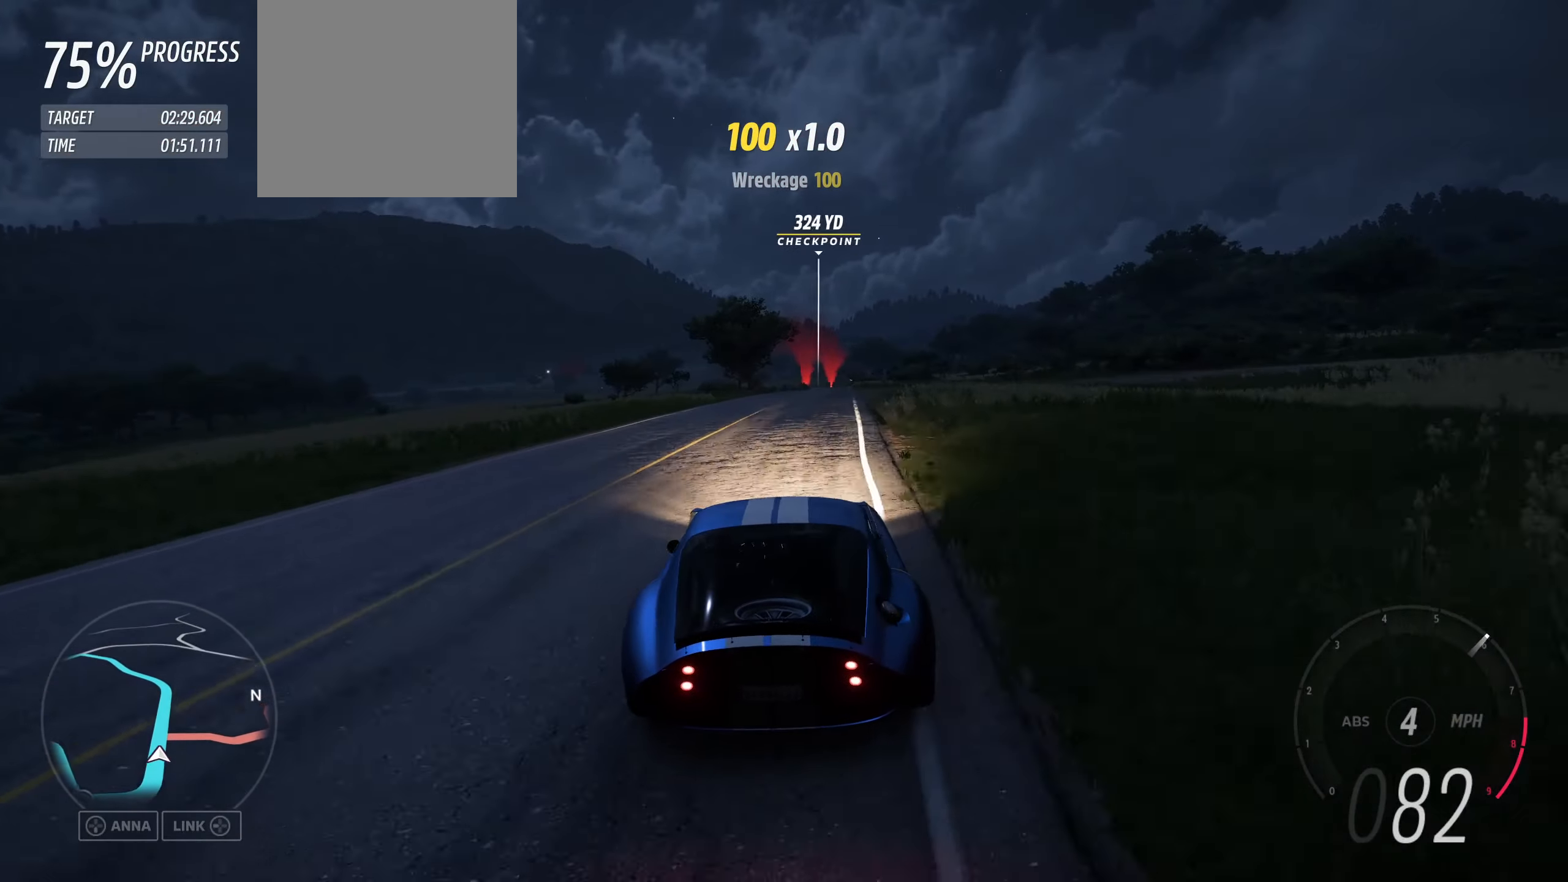
{"buttons": ["R2"], "left_stick": "right", "right_stick": "center", "events": [[100, "left_stick", "center"], [467, "left_stick", "right"]]}
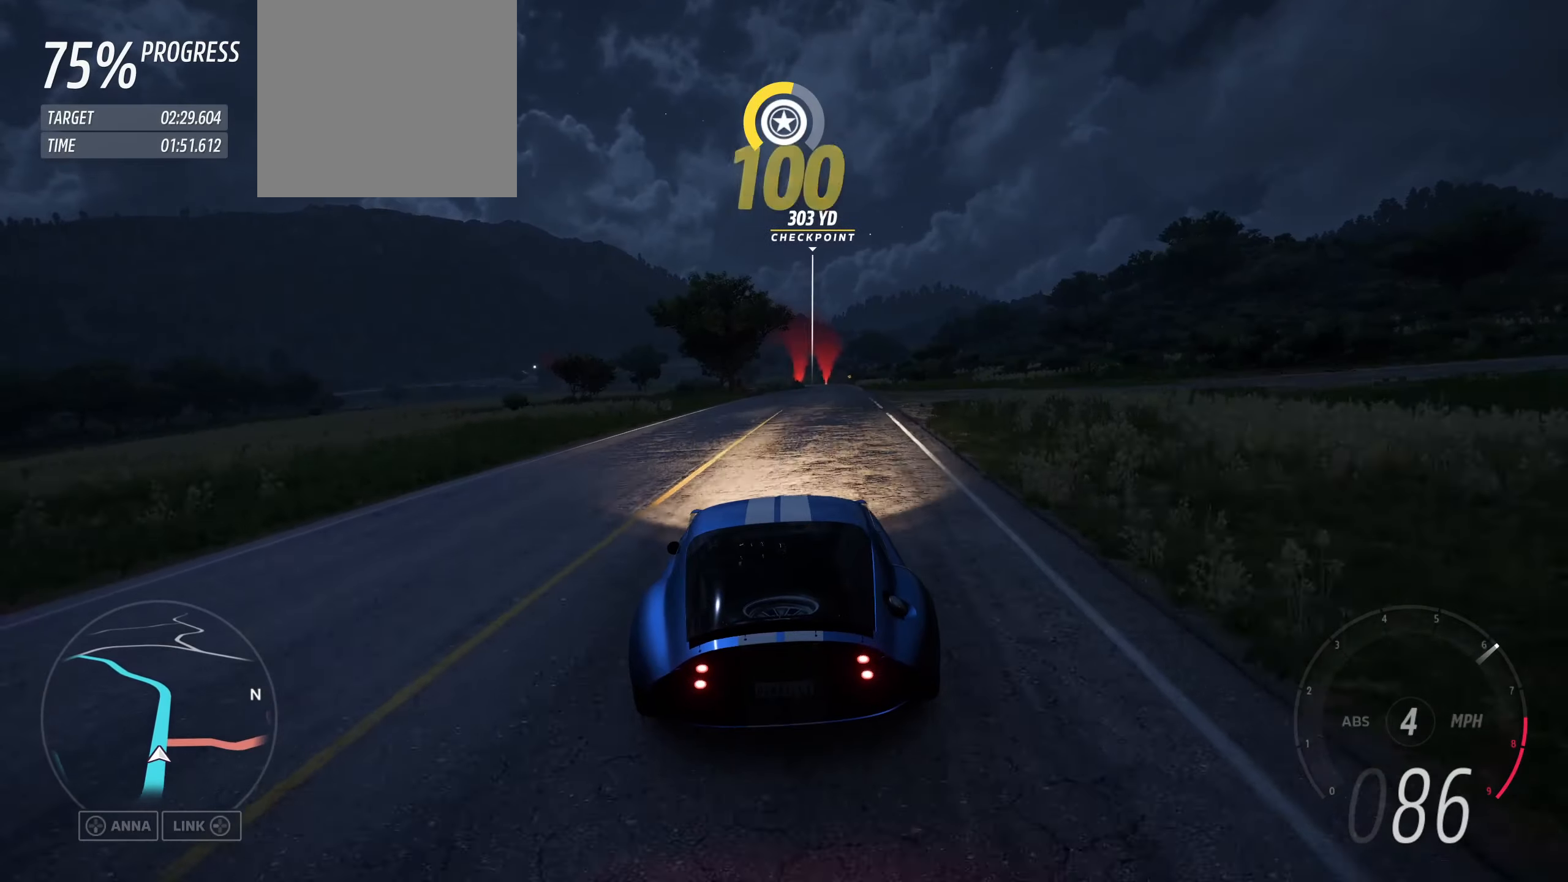
{"buttons": ["R2"], "left_stick": "center", "right_stick": "center", "events": [[234, "left_stick", "center"]]}
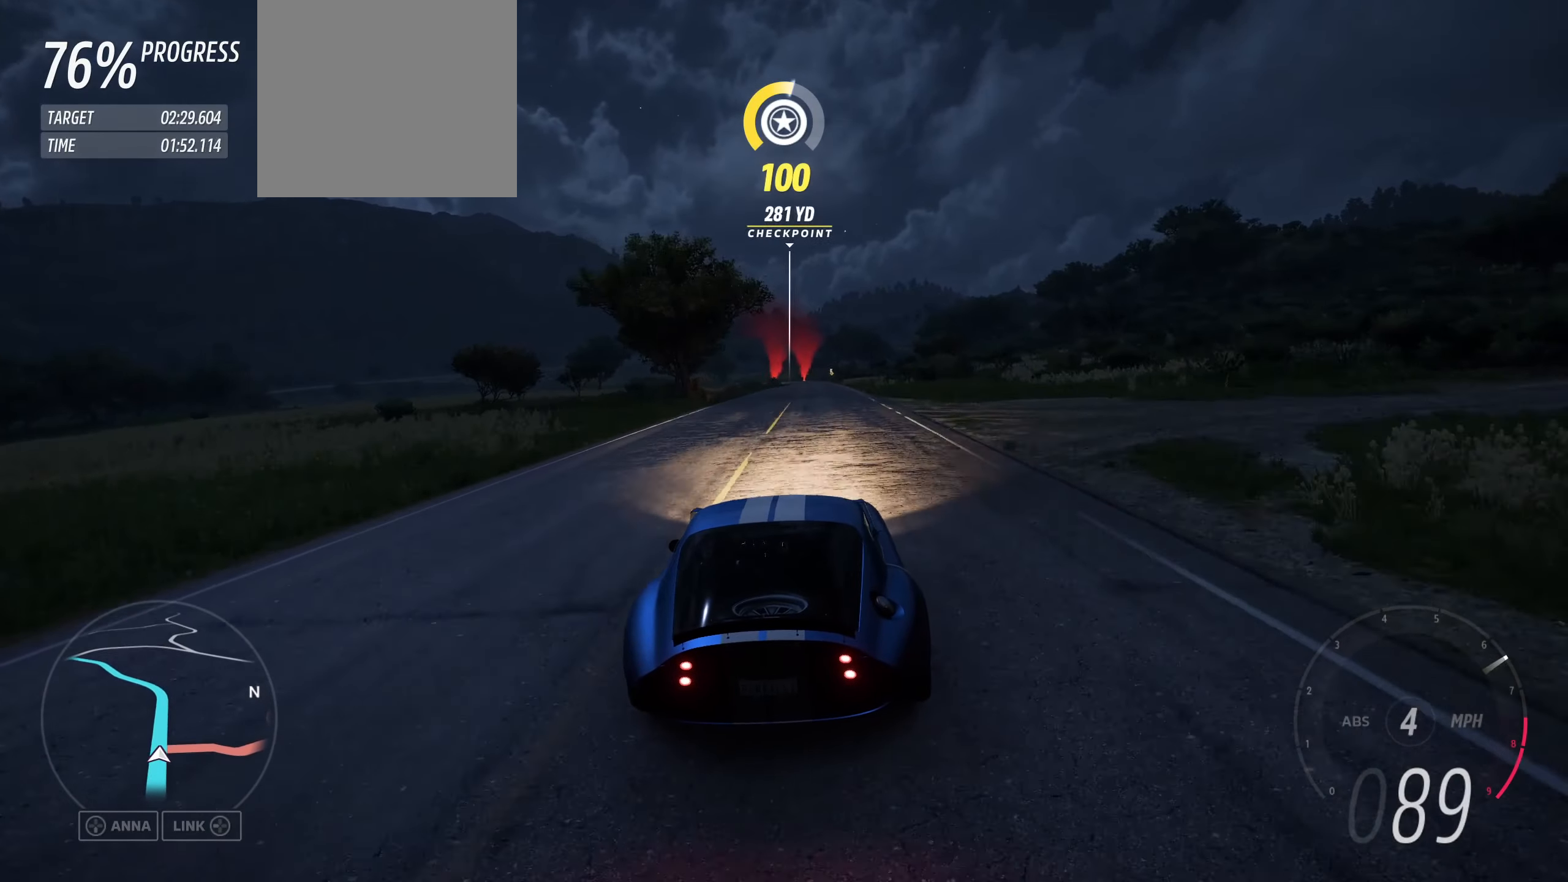
{"buttons": ["R2"], "left_stick": "center", "right_stick": "center", "events": [[34, "left_stick", "right"], [200, "left_stick", "down-right"], [300, "left_stick", "center"]]}
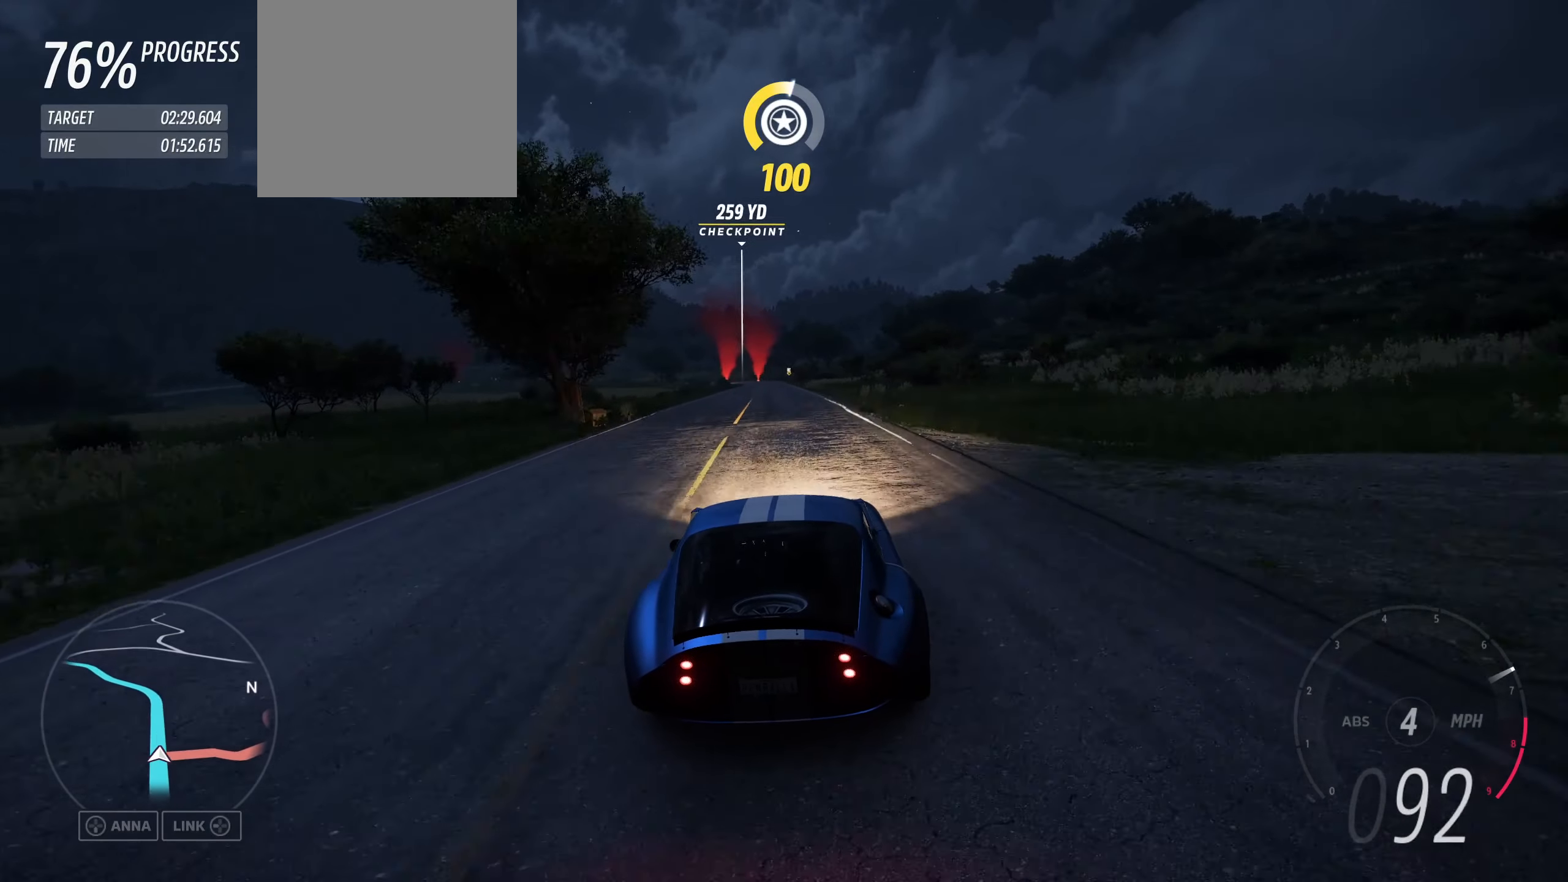
{"buttons": ["R2"], "left_stick": "center", "right_stick": "center", "events": [[200, "left_stick", "left"], [367, "left_stick", "center"]]}
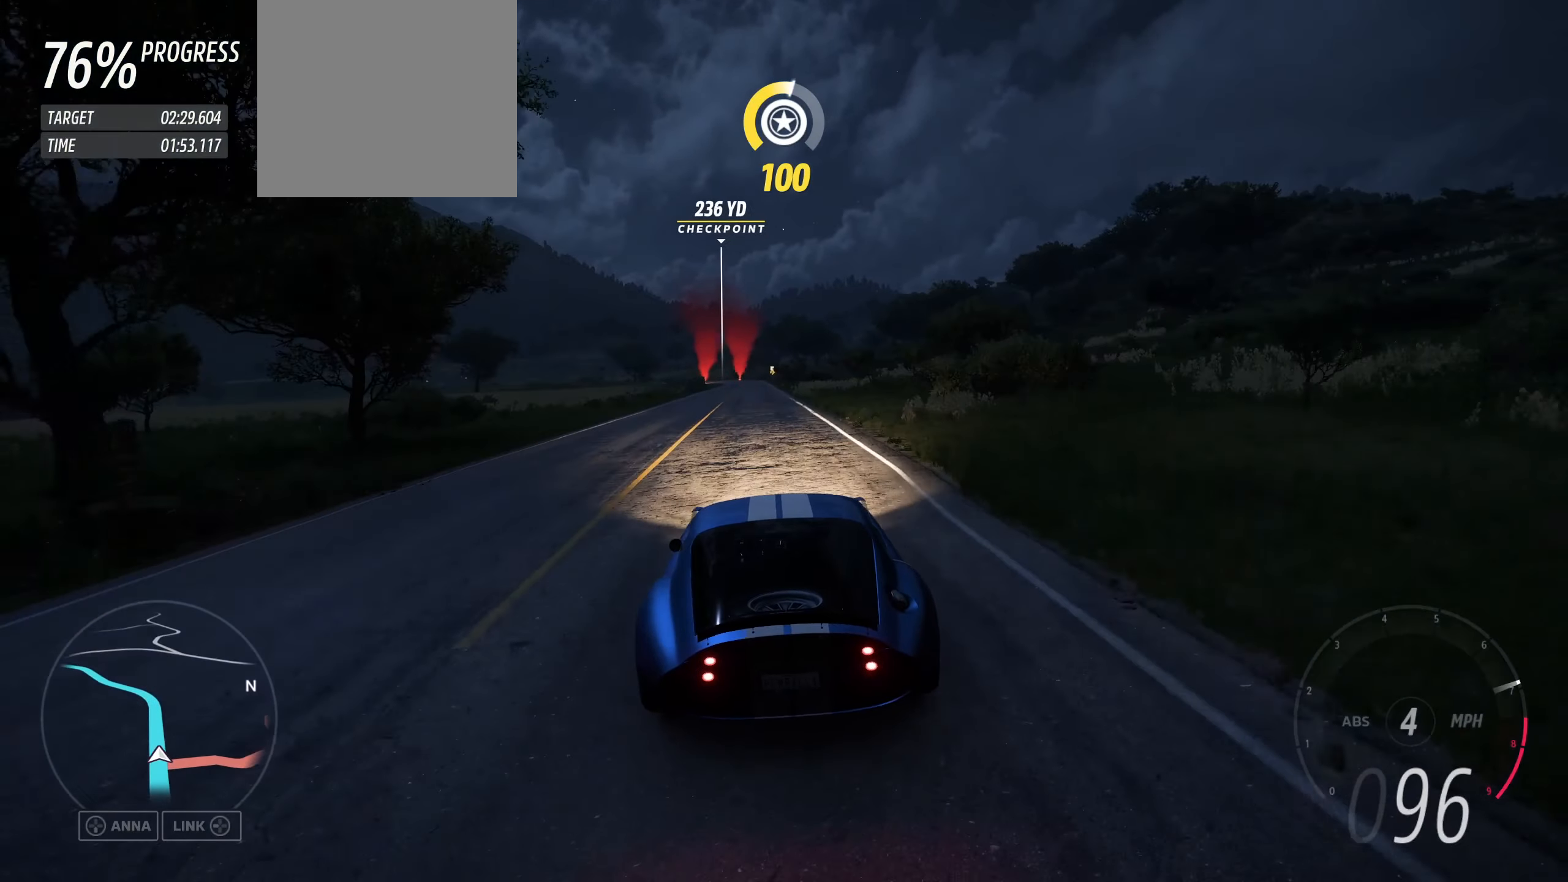
{"buttons": ["R2"], "left_stick": "down-right", "right_stick": "center", "events": [[500, "left_stick", "down-right"]]}
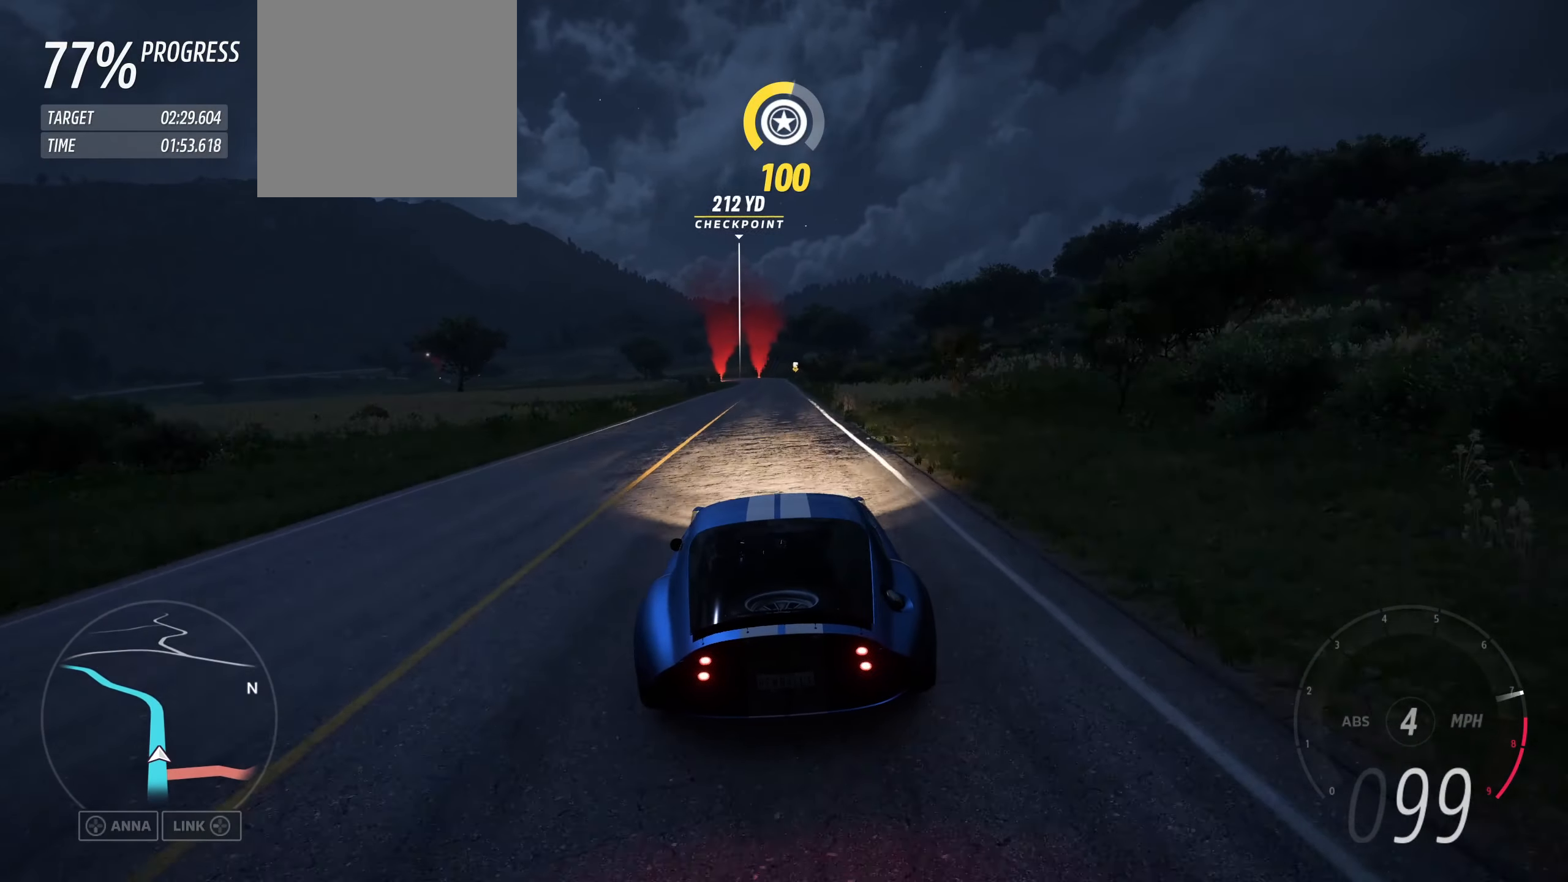
{"buttons": ["R2"], "left_stick": "center", "right_stick": "center", "events": [[67, "left_stick", "center"]]}
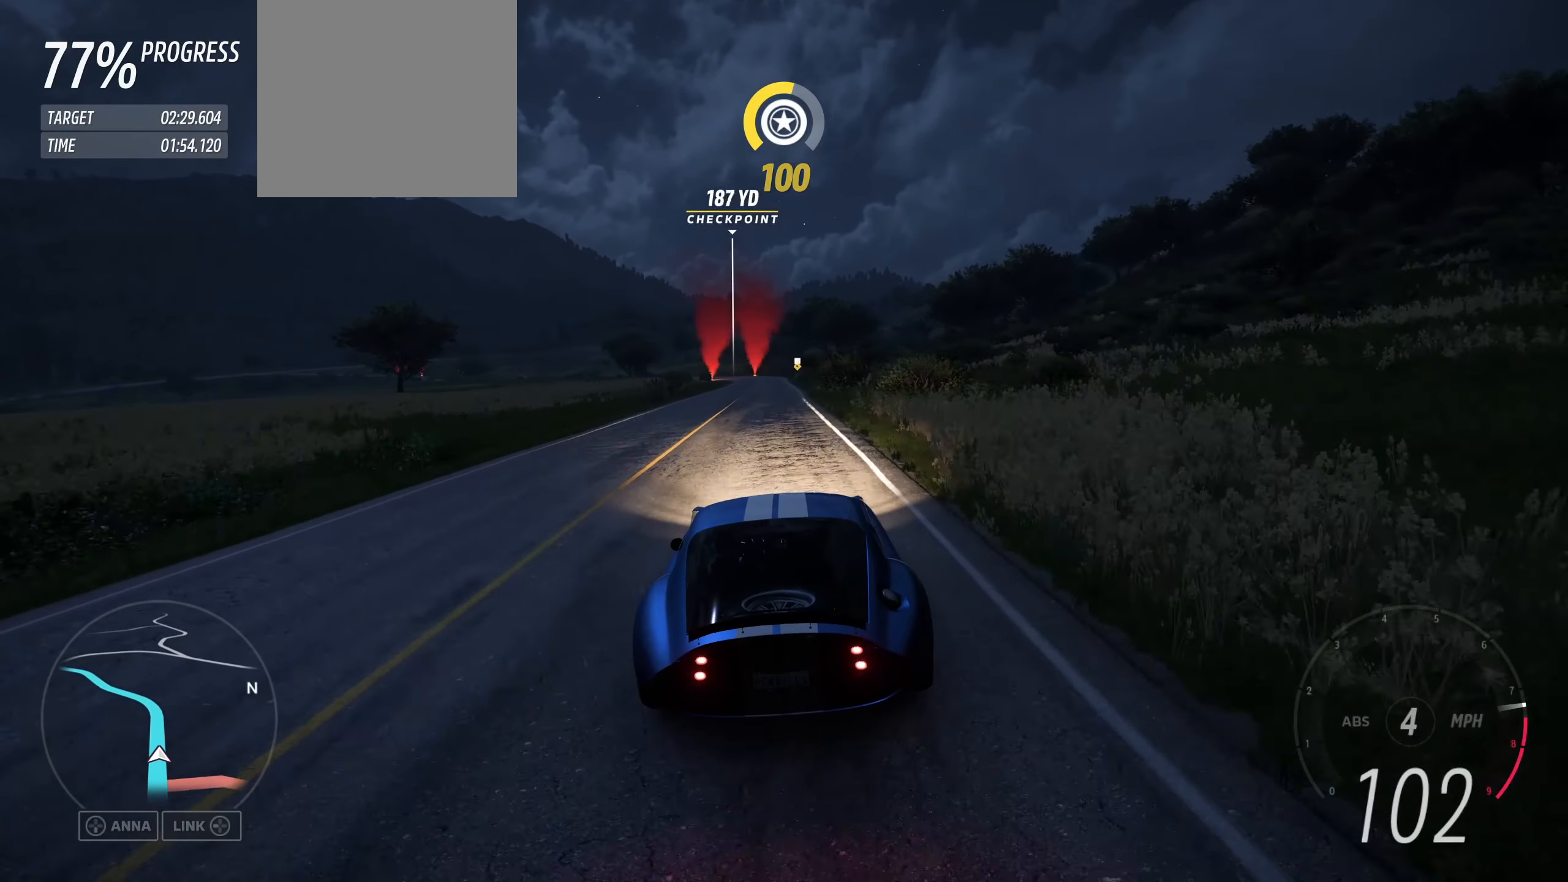
{"buttons": ["R2"], "left_stick": "center", "right_stick": "center", "events": [[34, "left_stick", "right"], [134, "left_stick", "center"]]}